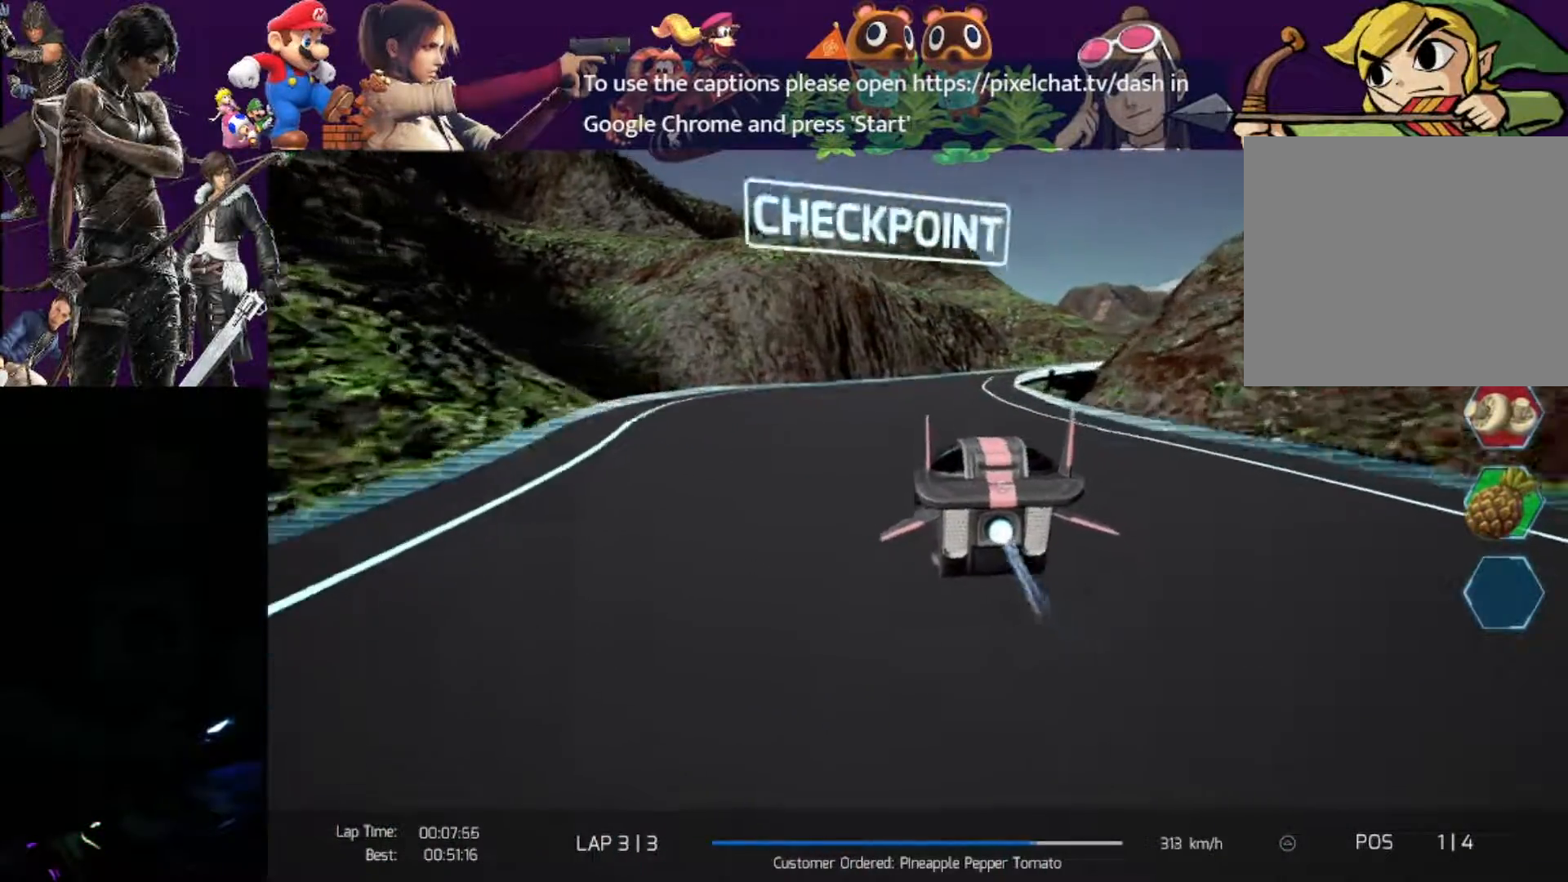
Gameplay with a controller (PlayStation layout); each line is a JSON object with the inputs held at the frame after it. "events" lists button and stick changes between this image and that frame as [ms after this image, input, new state], when the widget could be followed in between. Not read: right_stick.
{"buttons": ["R2"], "left_stick": "right", "events": [[317, "CROSS", "down"], [450, "CROSS", "up"]]}
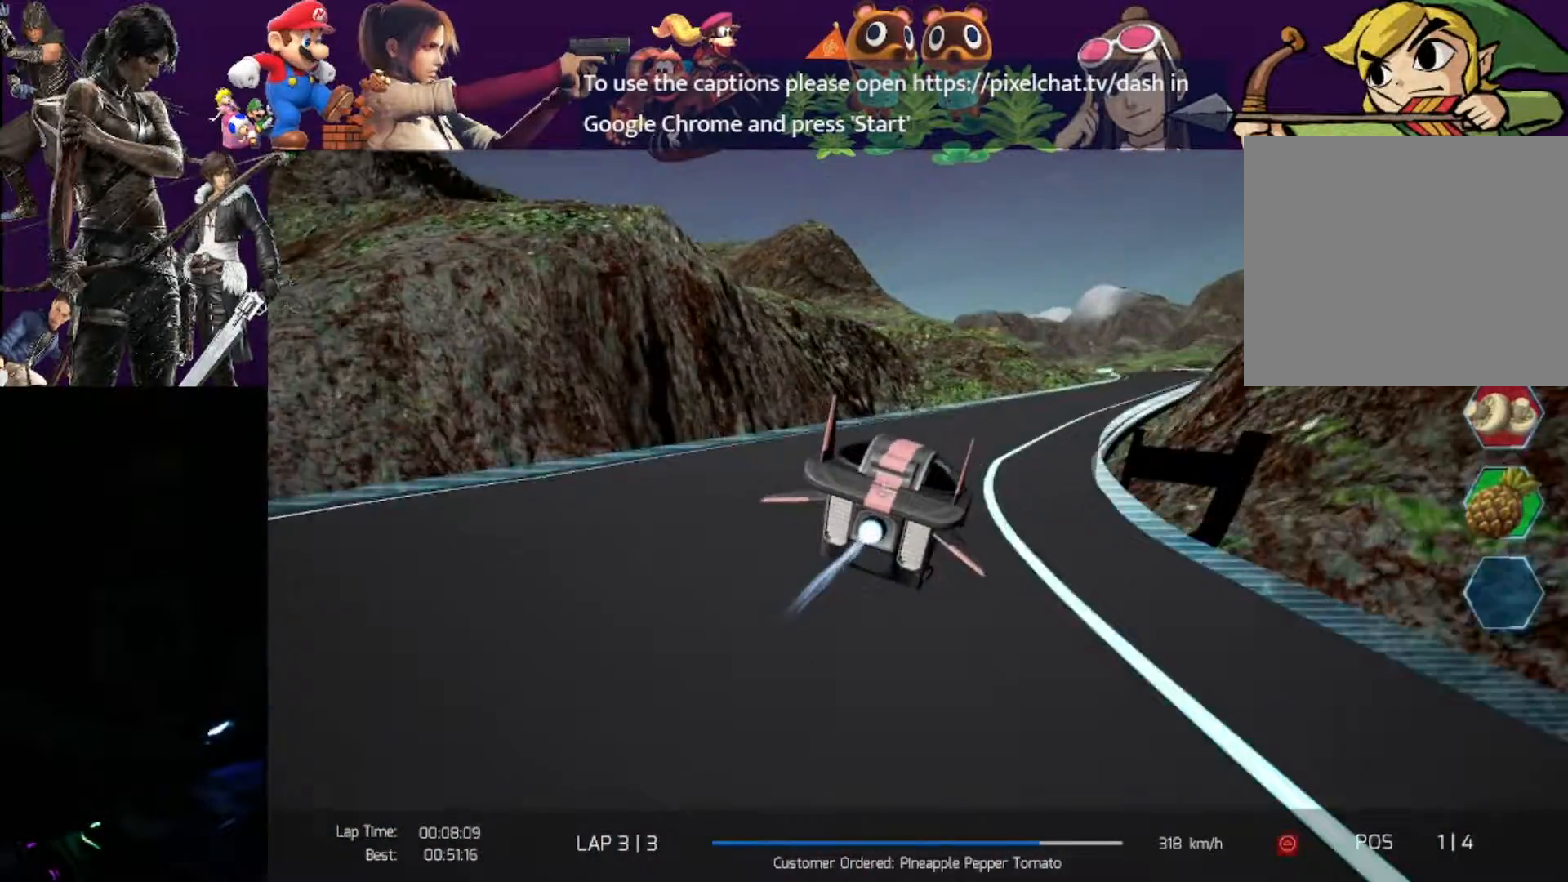
{"buttons": ["R2"], "left_stick": "center", "events": [[167, "left_stick", "center"]]}
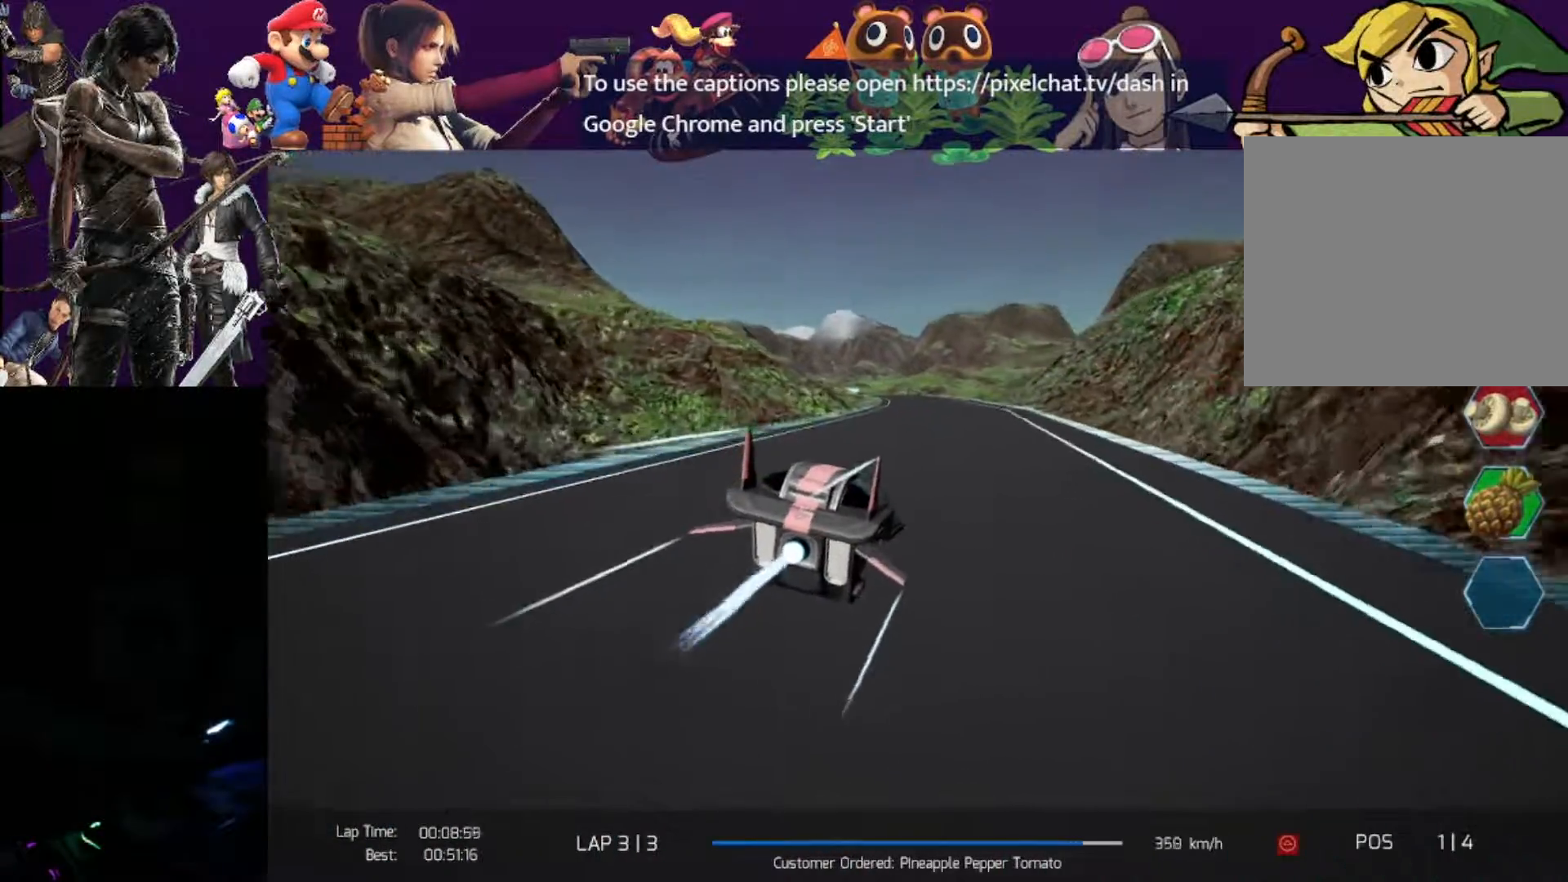
{"buttons": ["R2"], "left_stick": "left", "events": [[50, "left_stick", "left"]]}
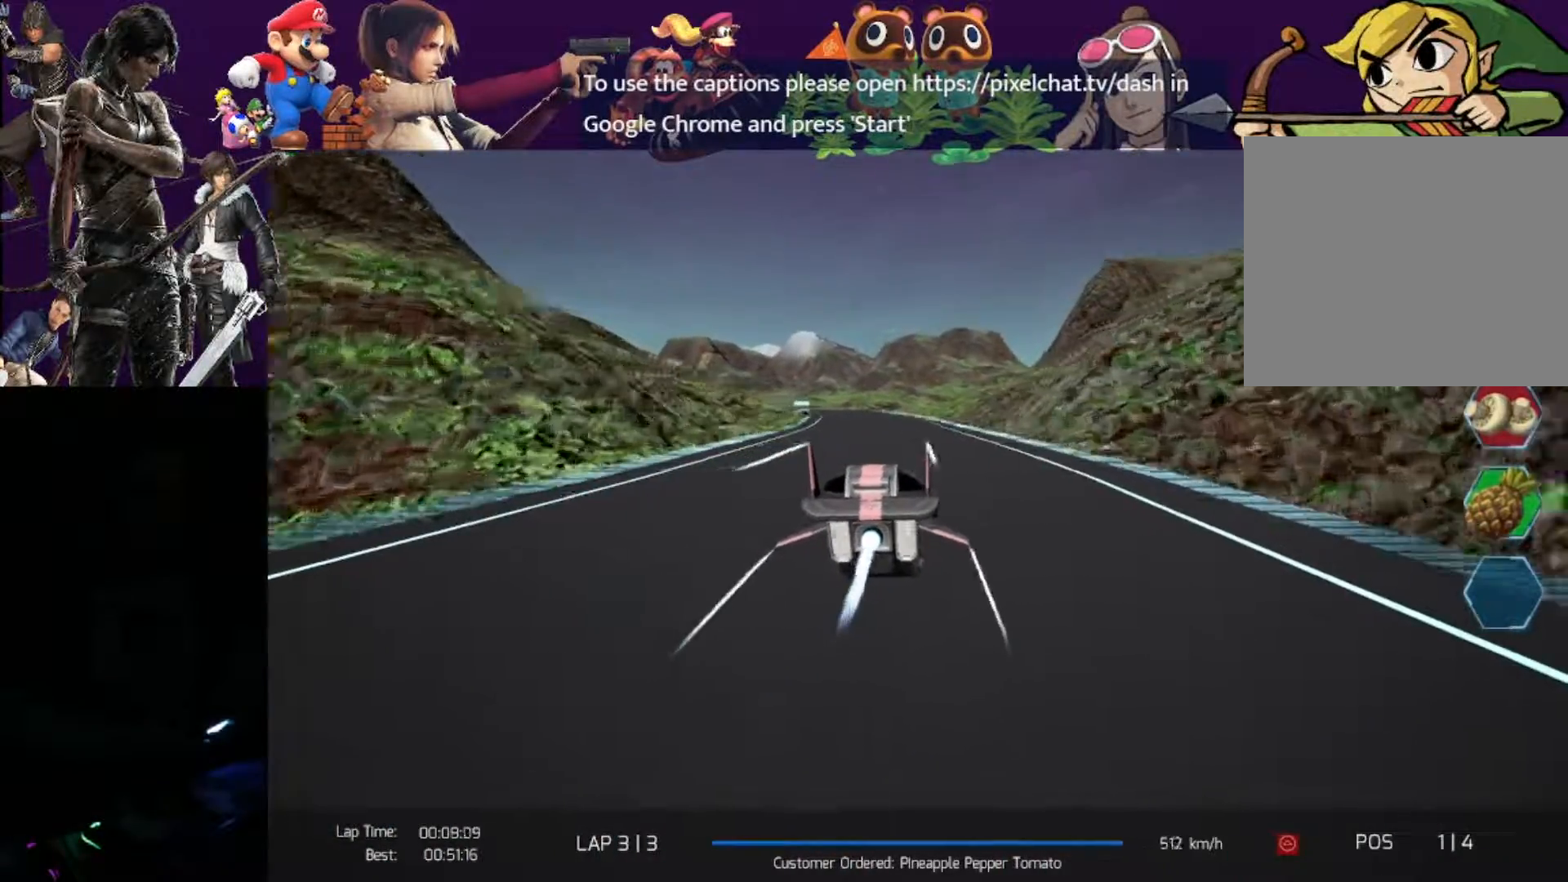
{"buttons": ["R2"], "left_stick": "center", "events": [[467, "left_stick", "center"]]}
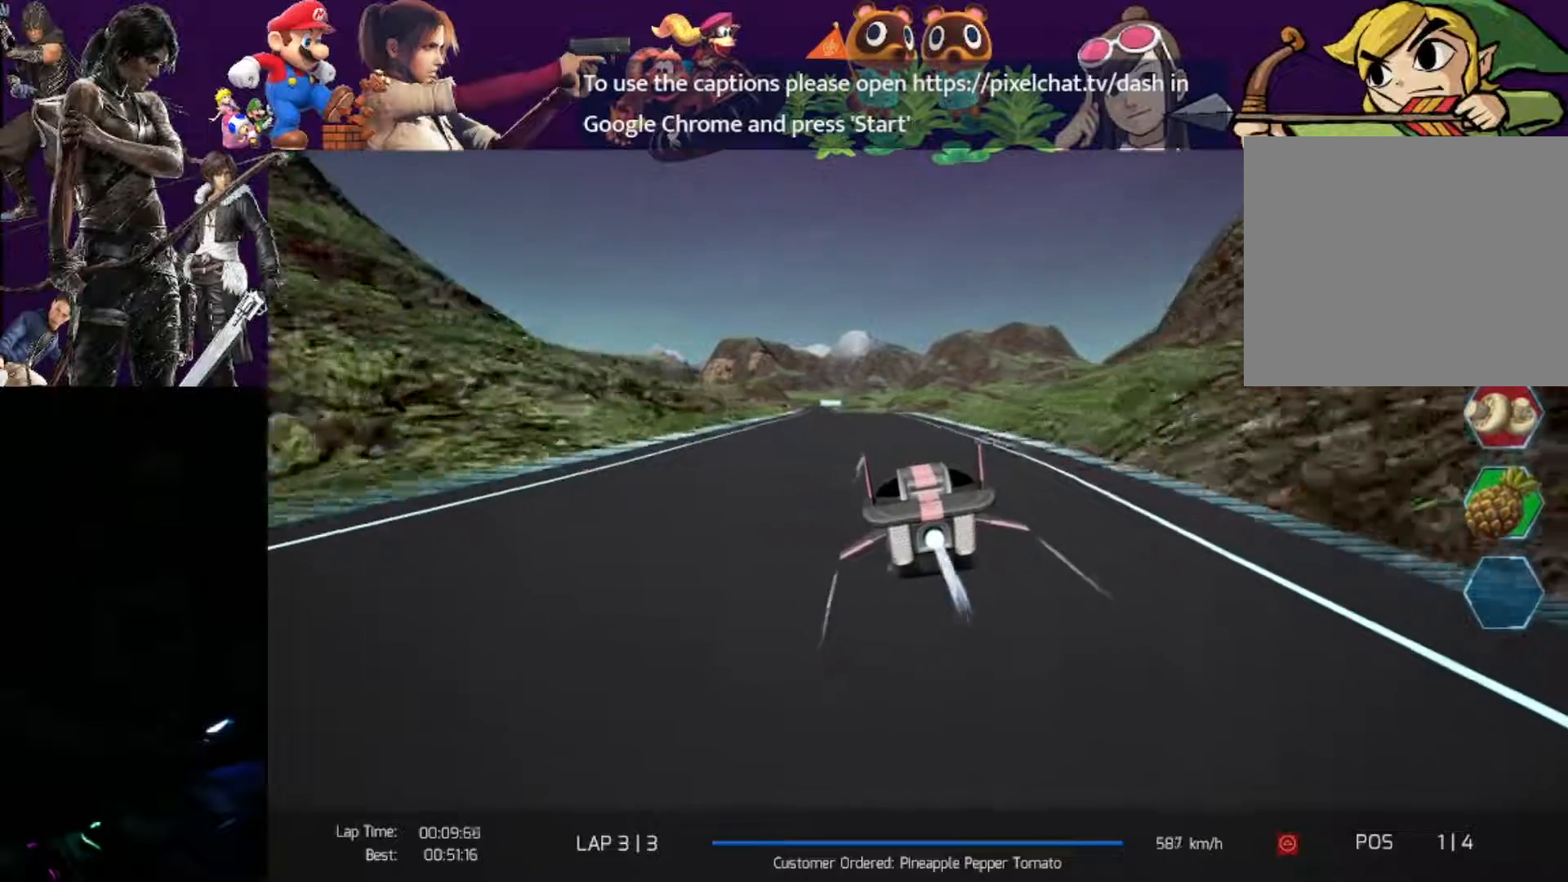
{"buttons": ["R2"], "left_stick": "center", "events": [[383, "left_stick", "left"], [483, "left_stick", "center"]]}
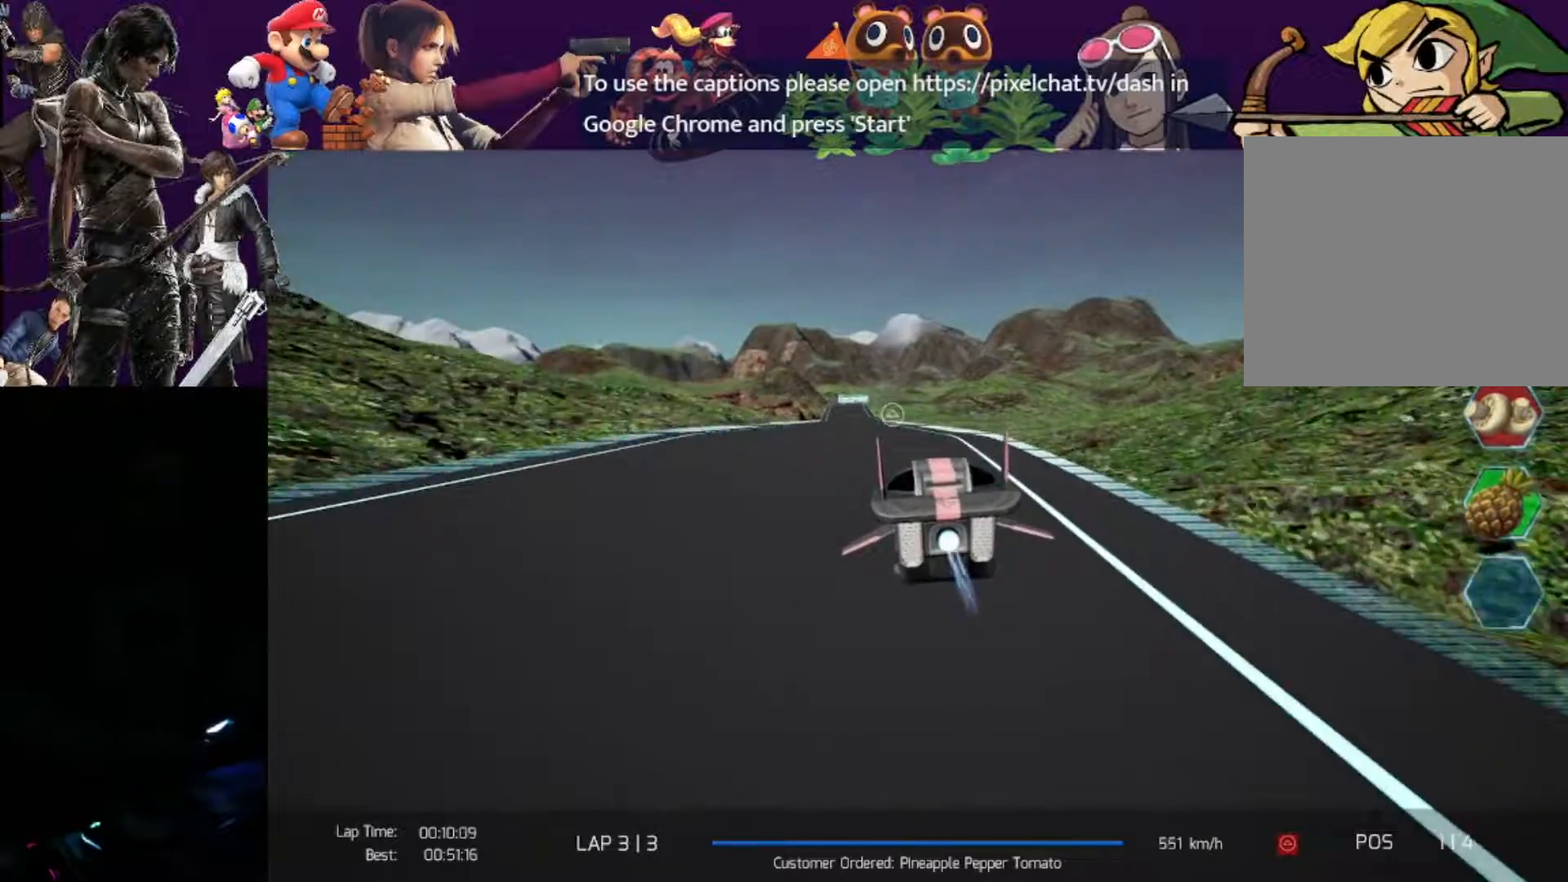
{"buttons": ["R2"], "left_stick": "left", "events": [[467, "left_stick", "left"]]}
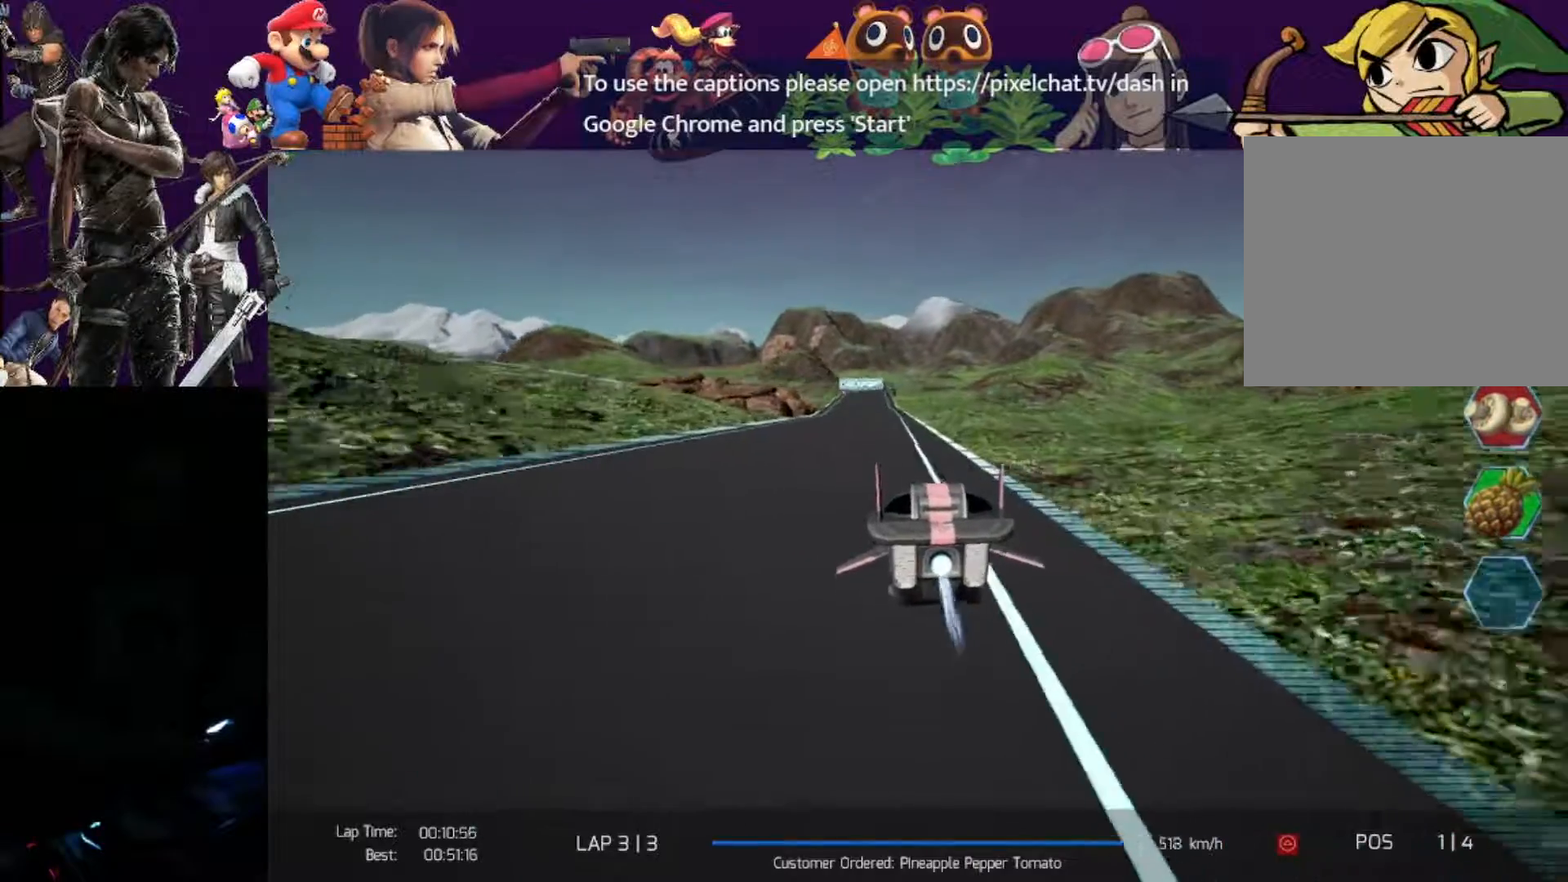
{"buttons": ["R2"], "left_stick": "left", "events": [[117, "left_stick", "center"], [350, "left_stick", "left"]]}
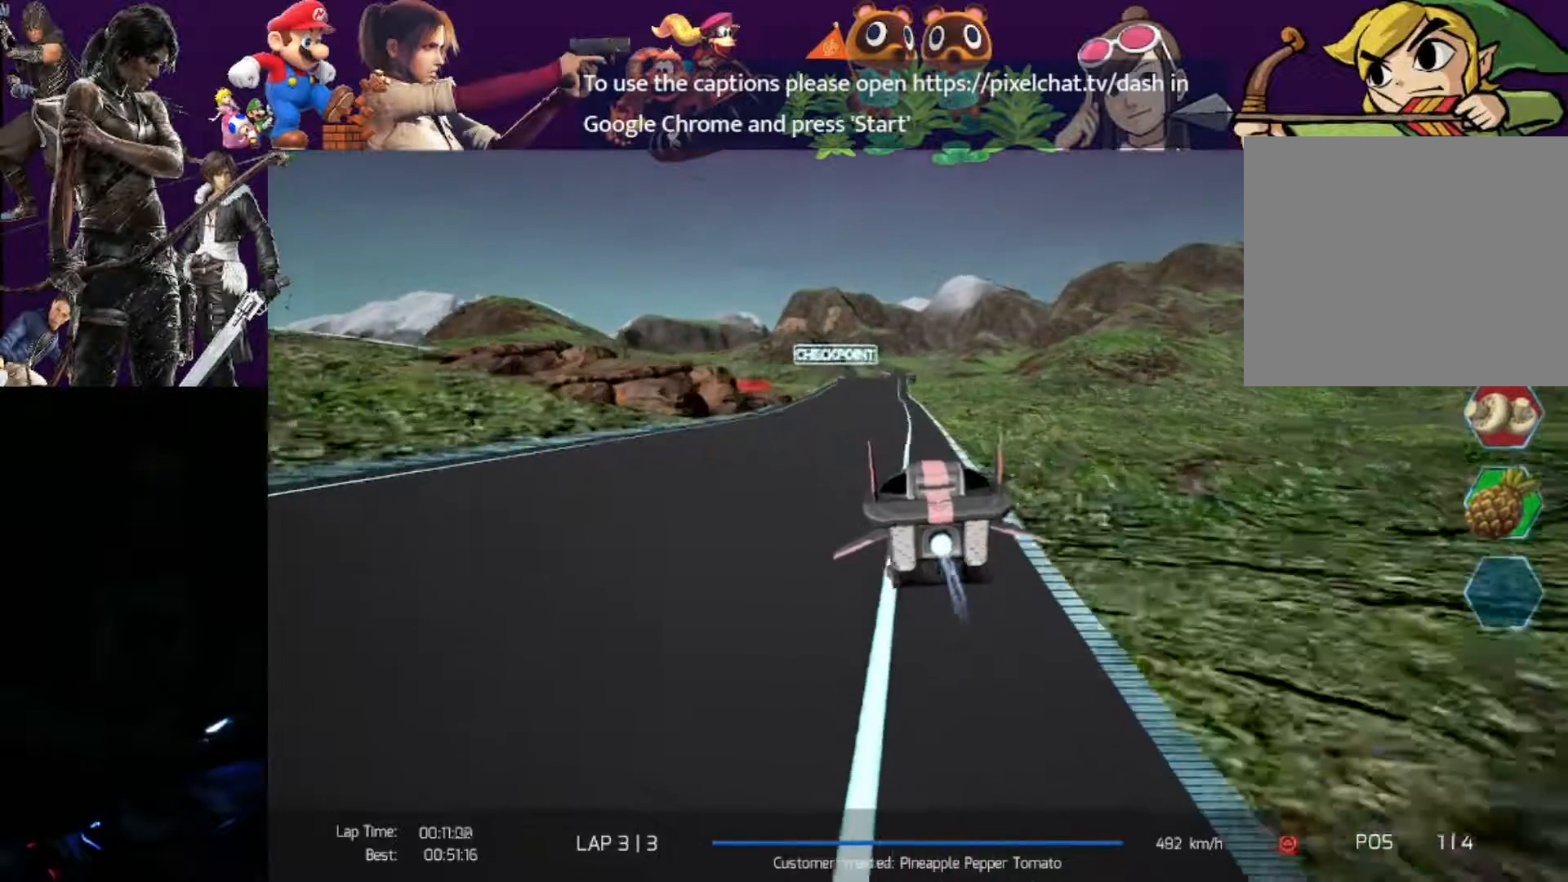
{"buttons": ["R2"], "left_stick": "left", "events": []}
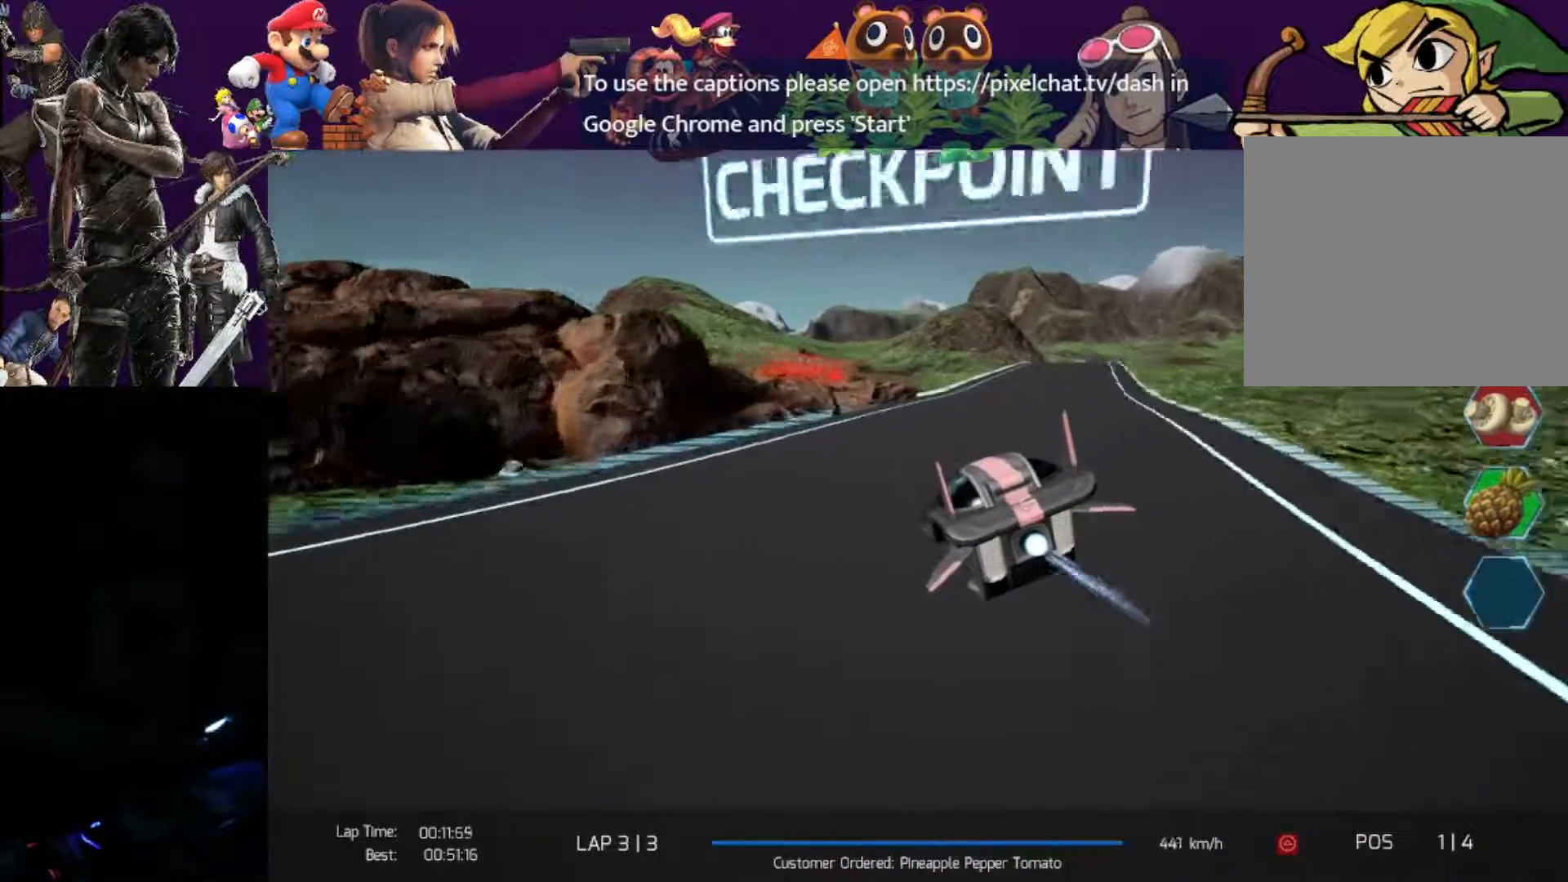
{"buttons": ["R2"], "left_stick": "left", "events": []}
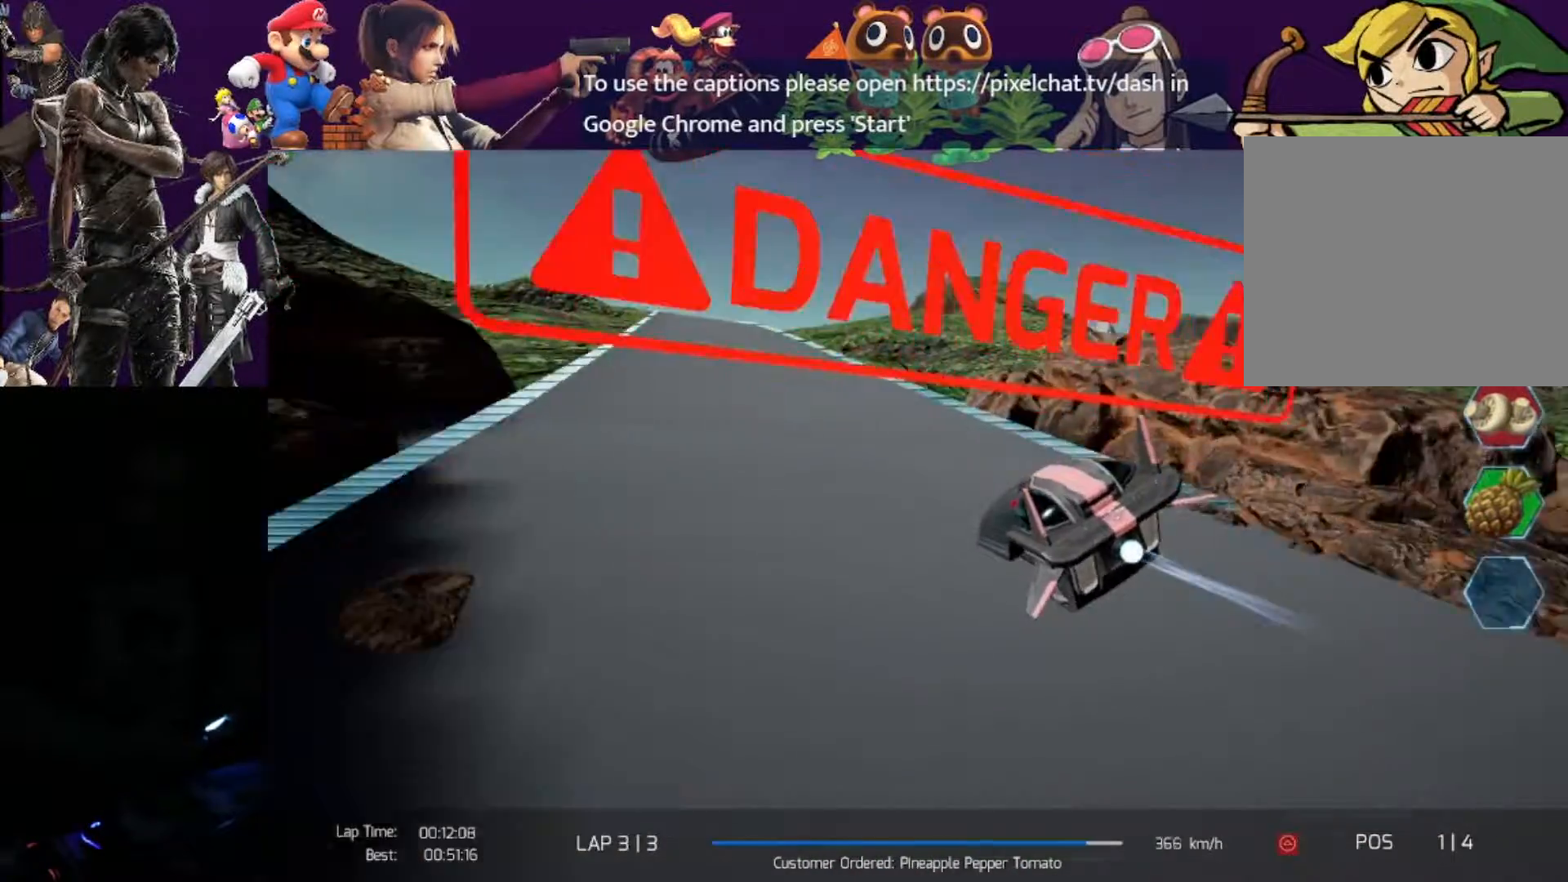
{"buttons": ["R2"], "left_stick": "center", "events": [[17, "left_stick", "center"]]}
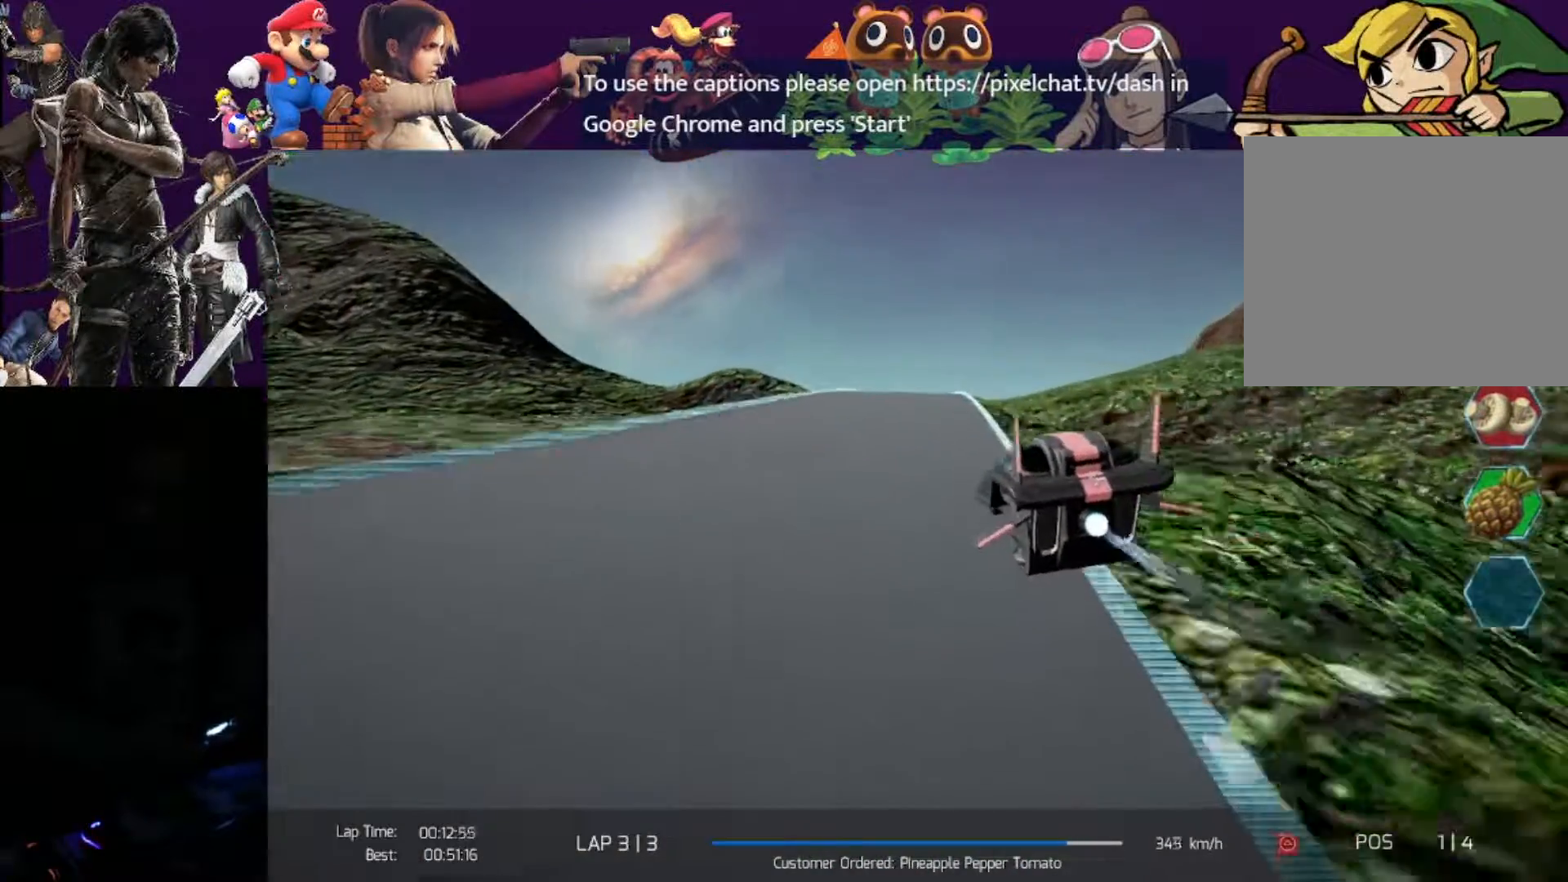
{"buttons": ["R2"], "left_stick": "right", "events": [[433, "left_stick", "right"]]}
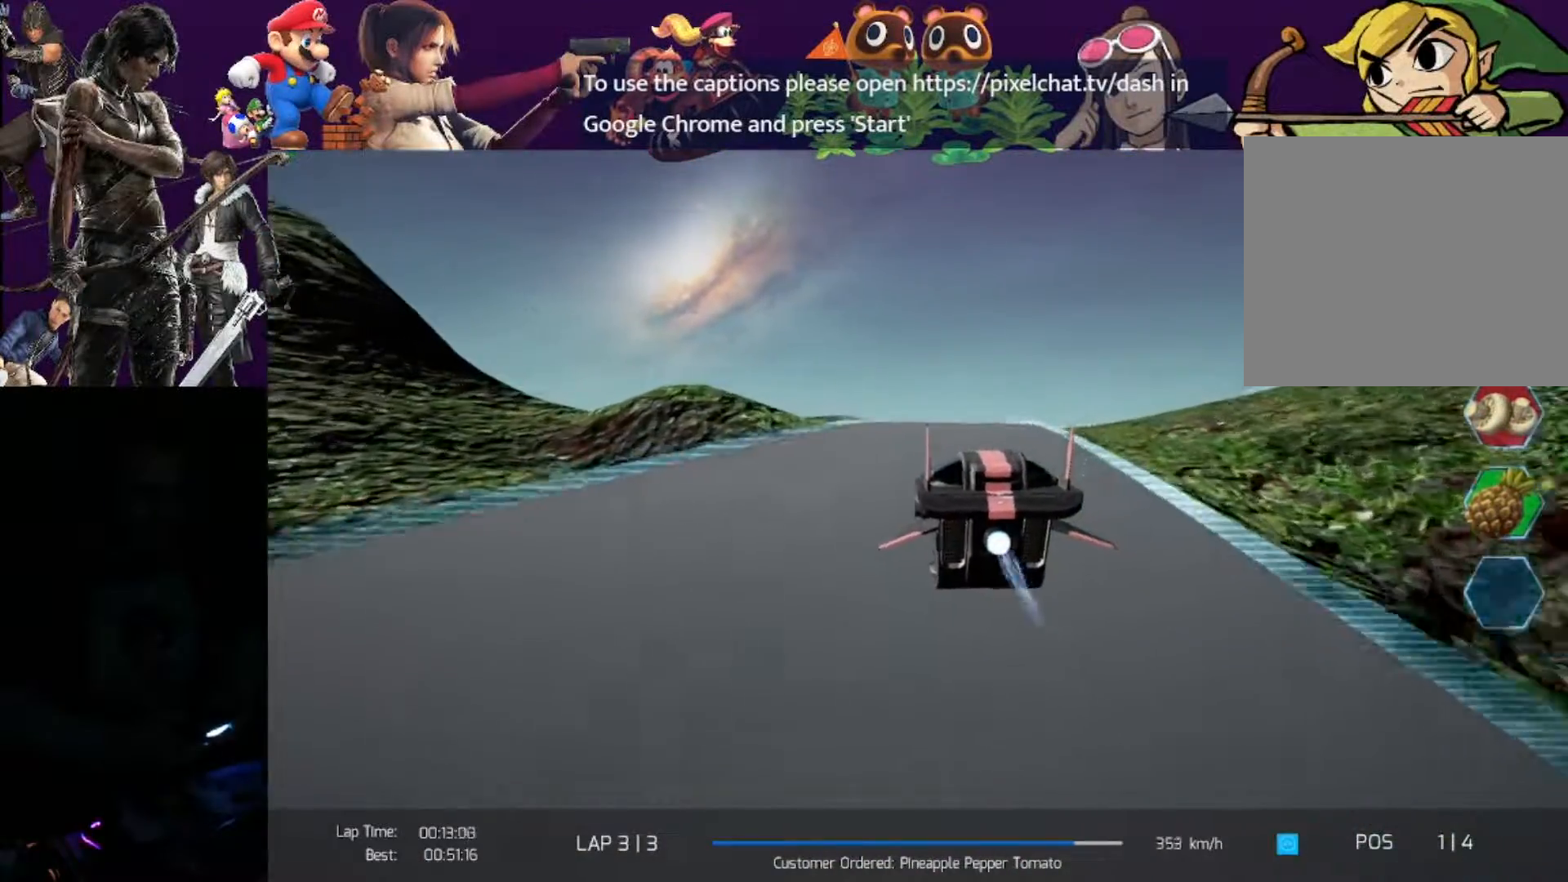
{"buttons": ["R2"], "left_stick": "right", "events": [[150, "left_stick", "center"], [467, "left_stick", "right"]]}
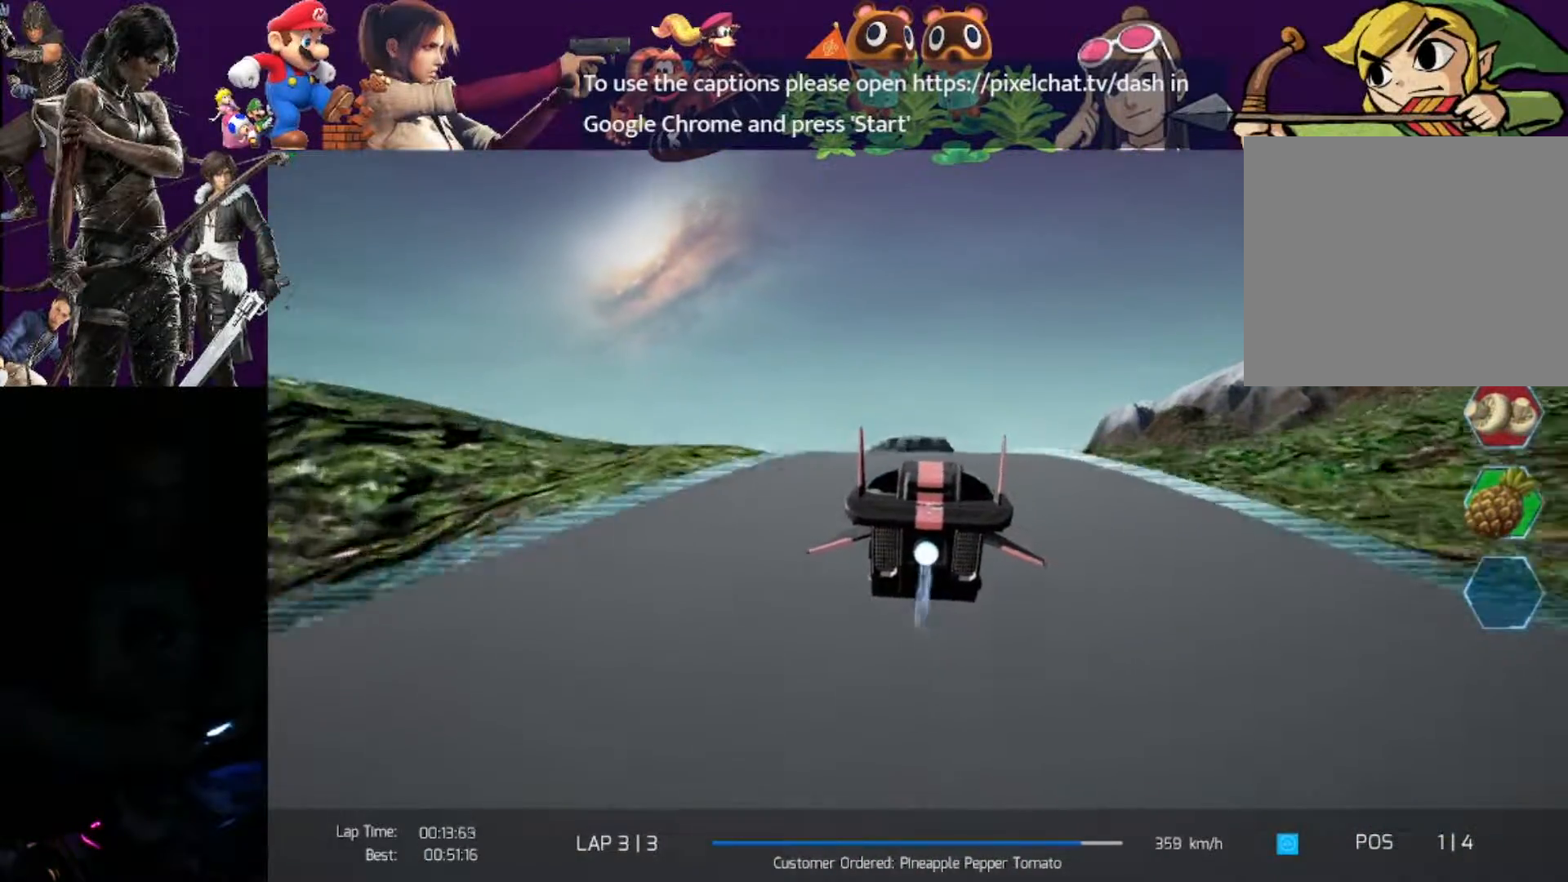
{"buttons": ["R2"], "left_stick": "right", "events": []}
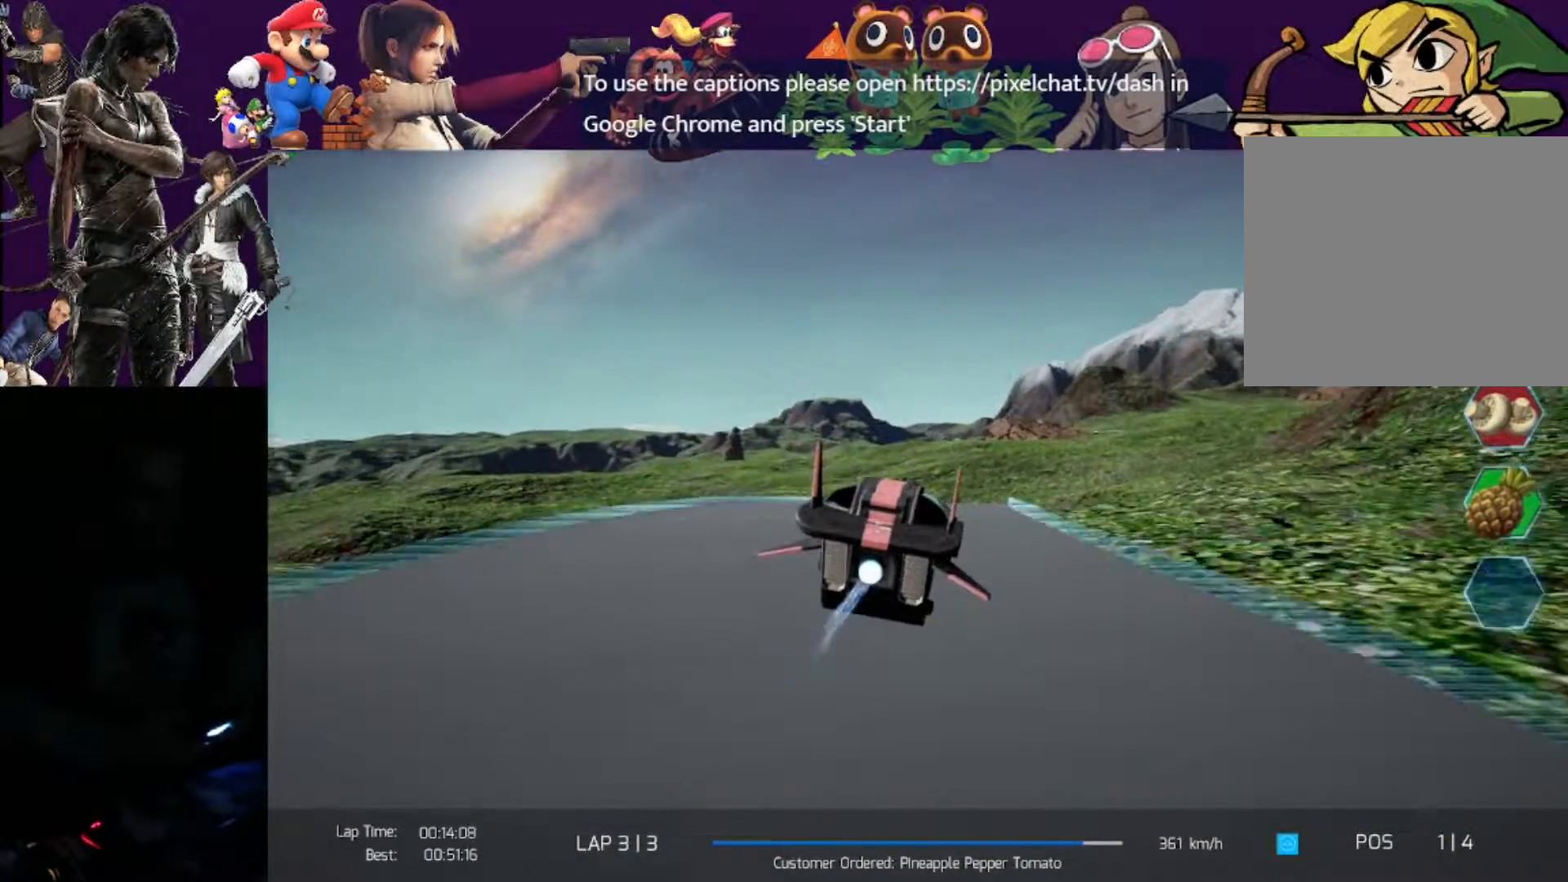
{"buttons": ["R2"], "left_stick": "left", "events": [[267, "left_stick", "center"], [417, "left_stick", "left"]]}
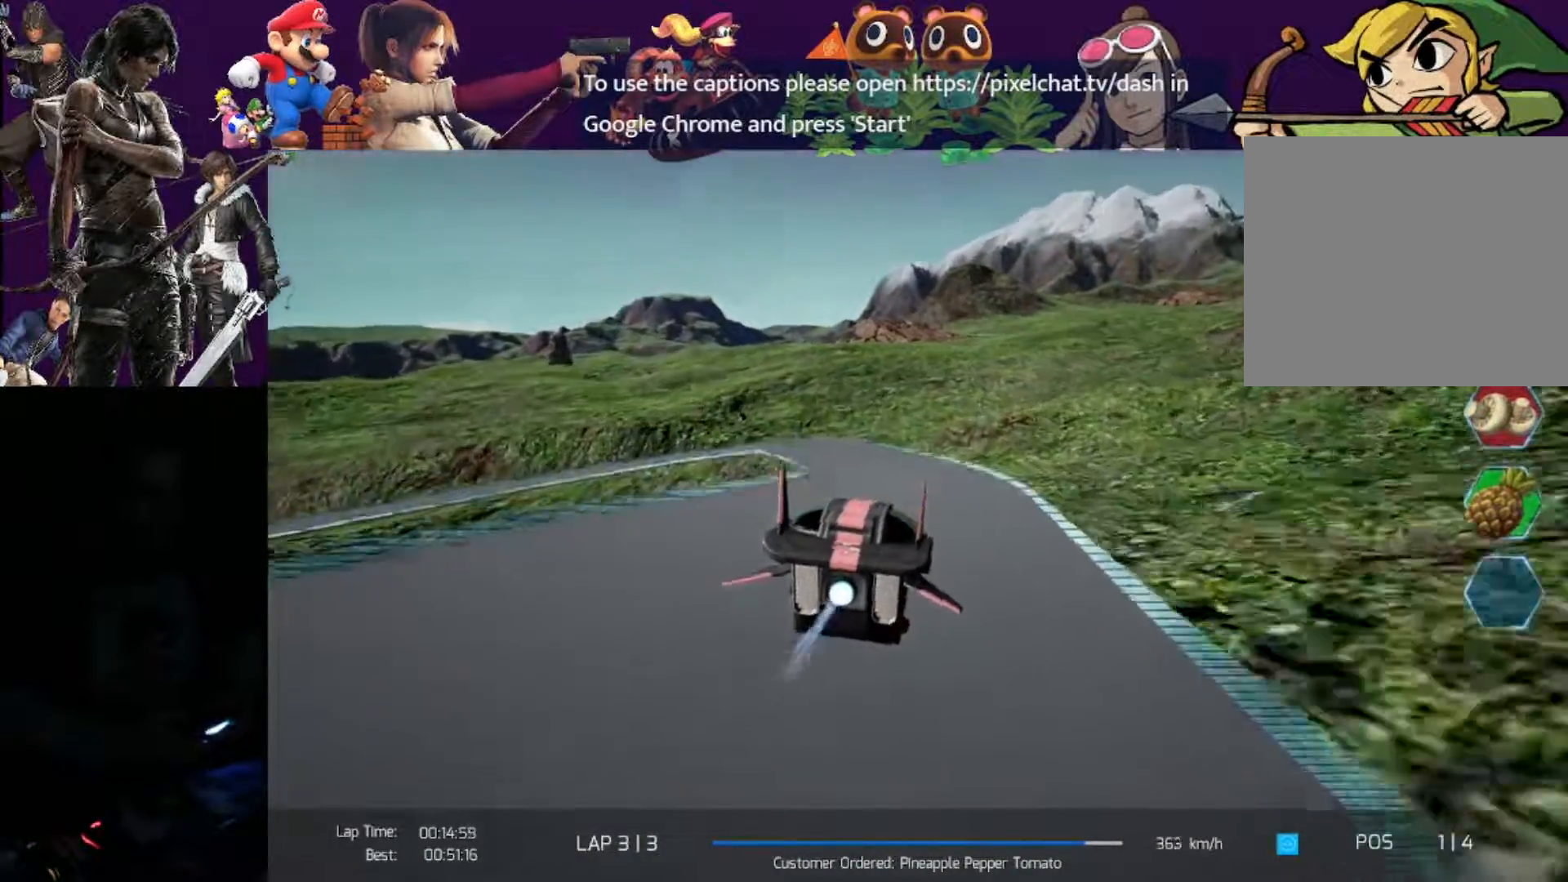
{"buttons": ["R2"], "left_stick": "left", "events": []}
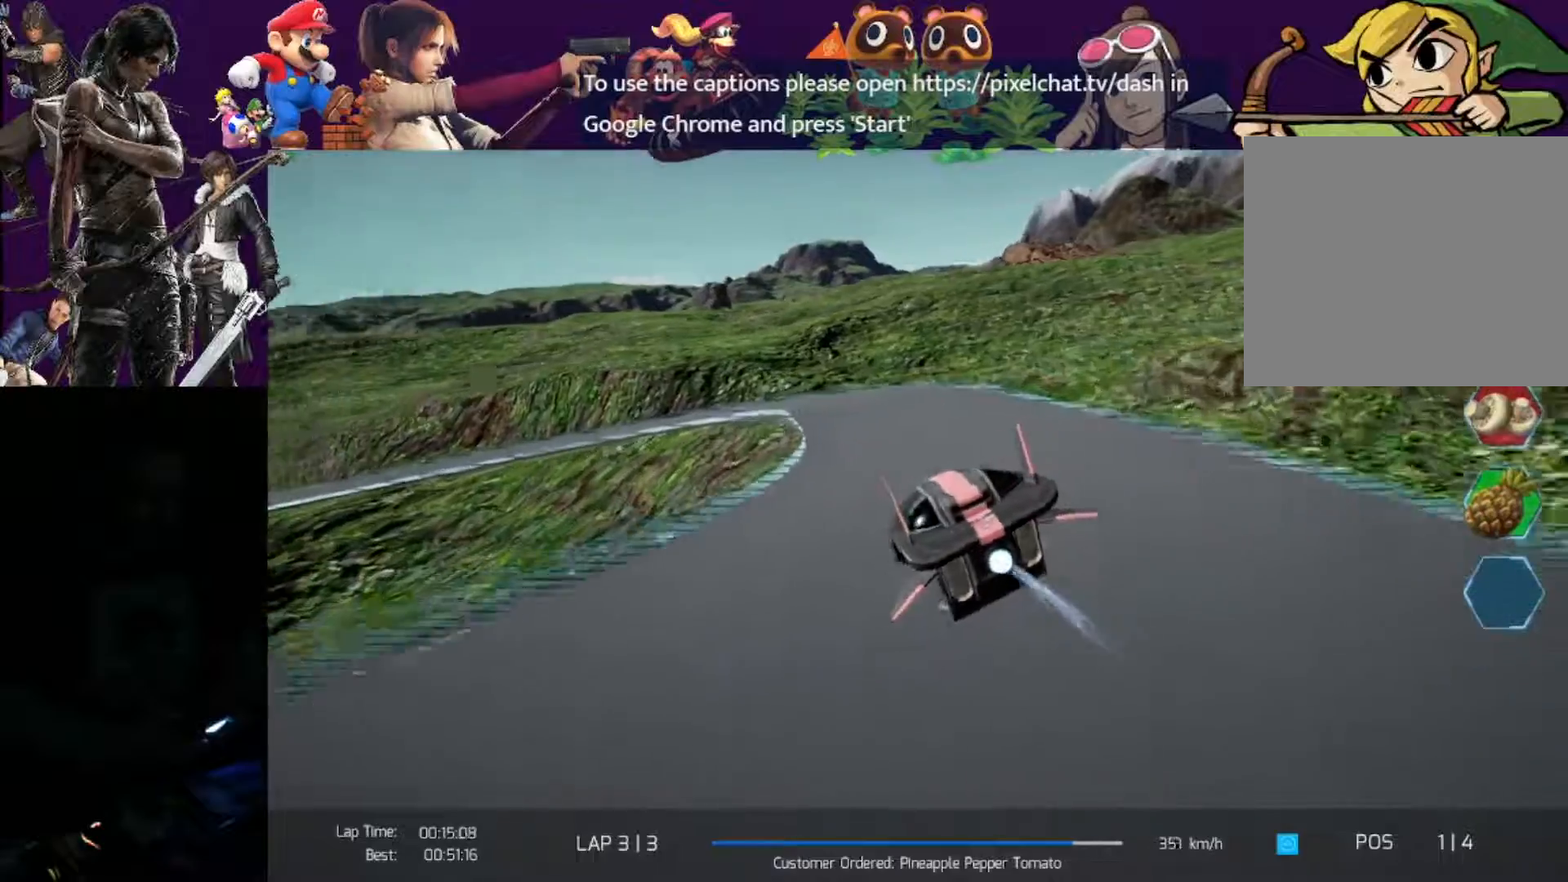
{"buttons": ["CROSS", "R2"], "left_stick": "left", "events": [[500, "CROSS", "down"]]}
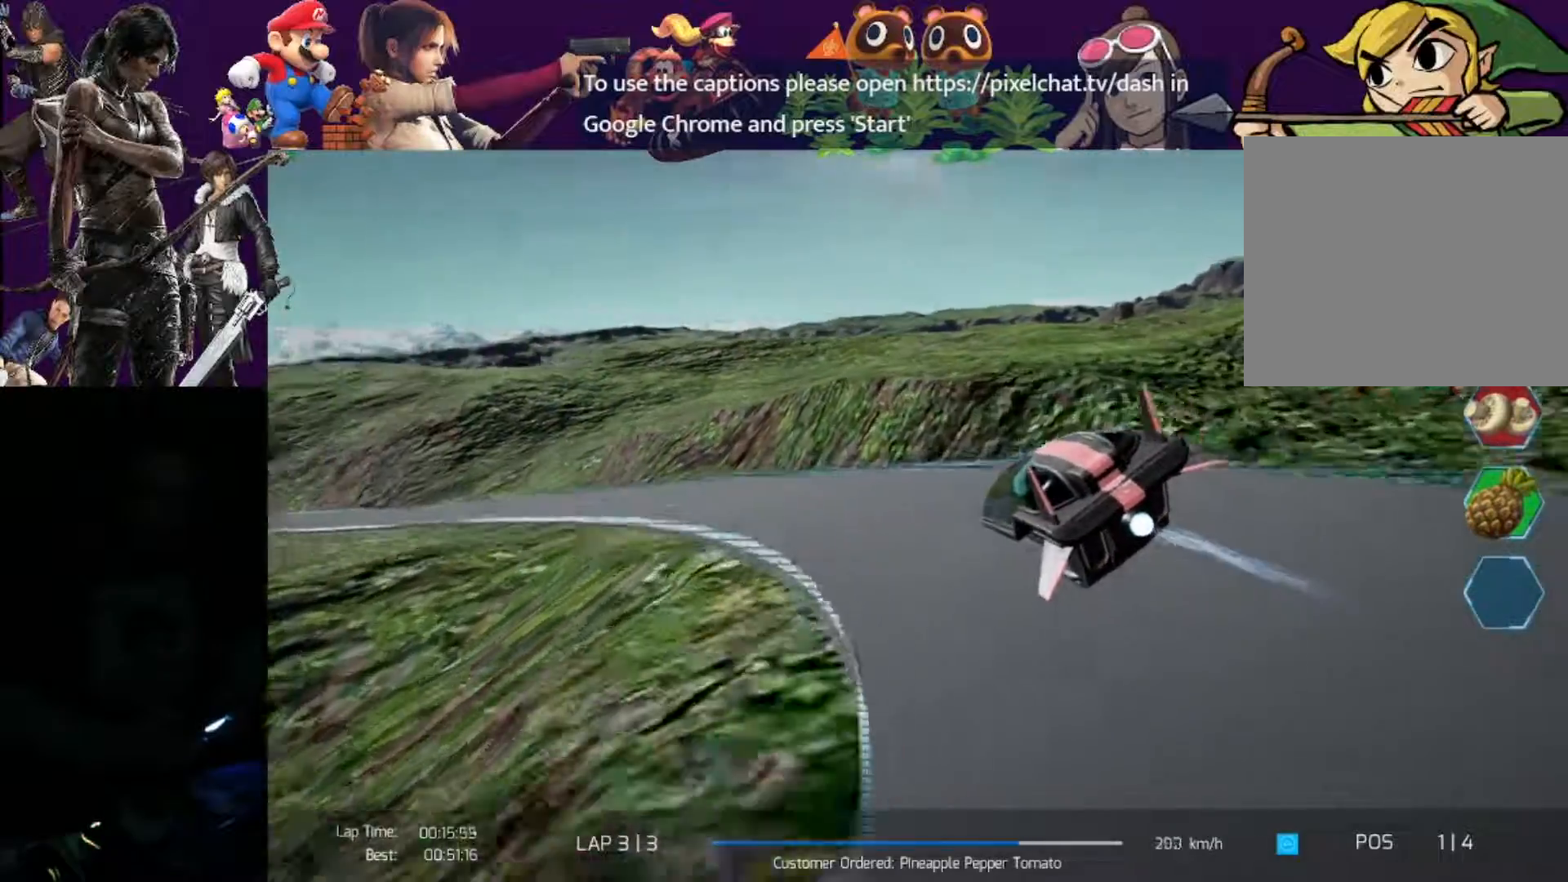
{"buttons": ["R2"], "left_stick": "center", "events": [[133, "CROSS", "up"], [450, "left_stick", "center"]]}
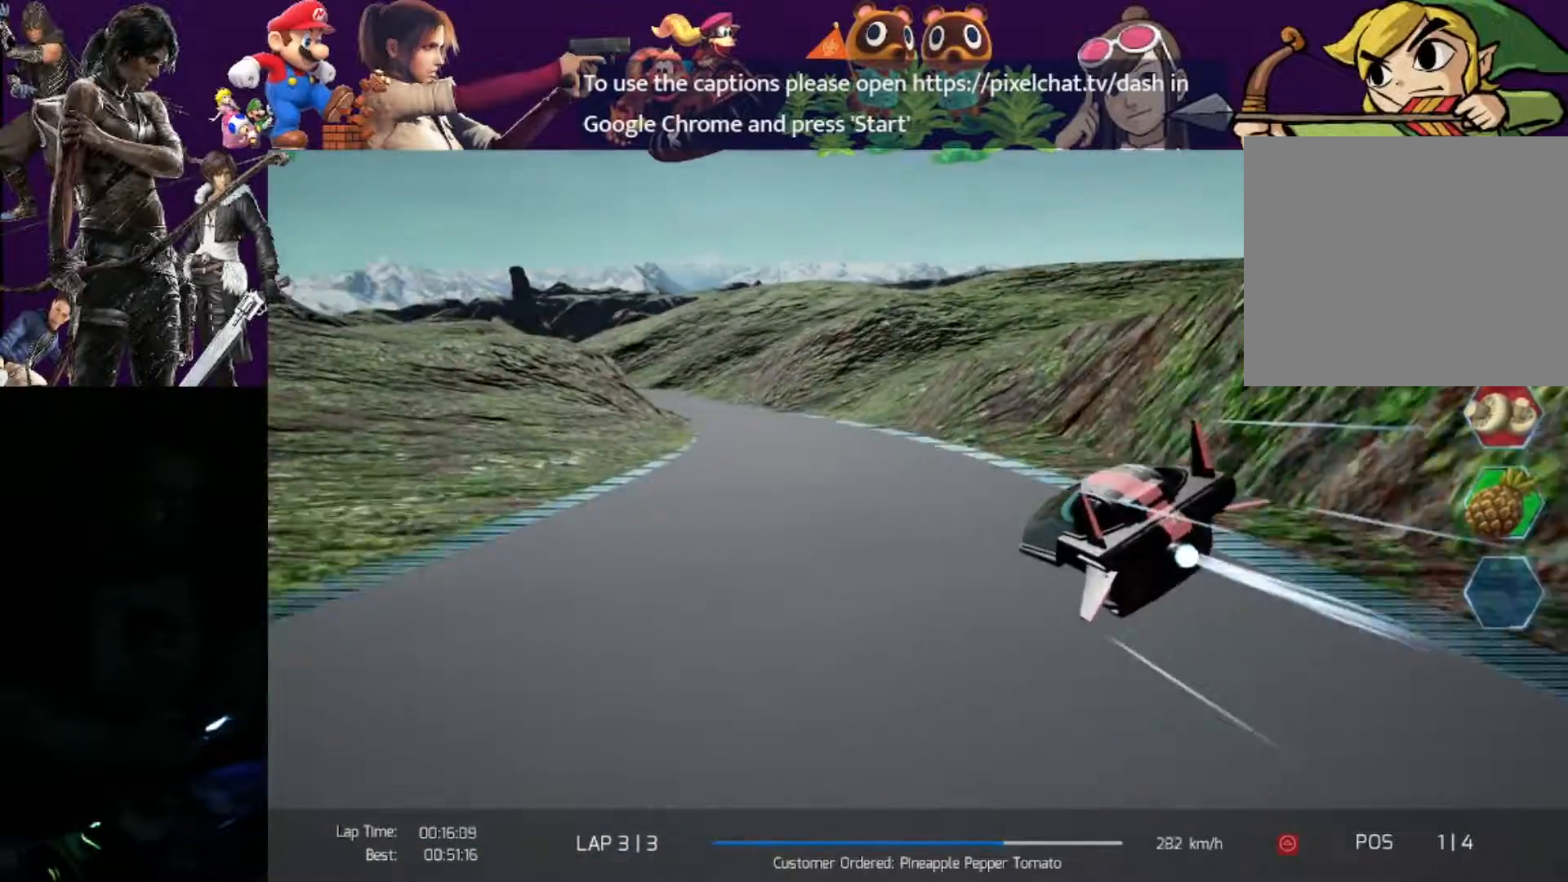
{"buttons": ["R2"], "left_stick": "center", "events": []}
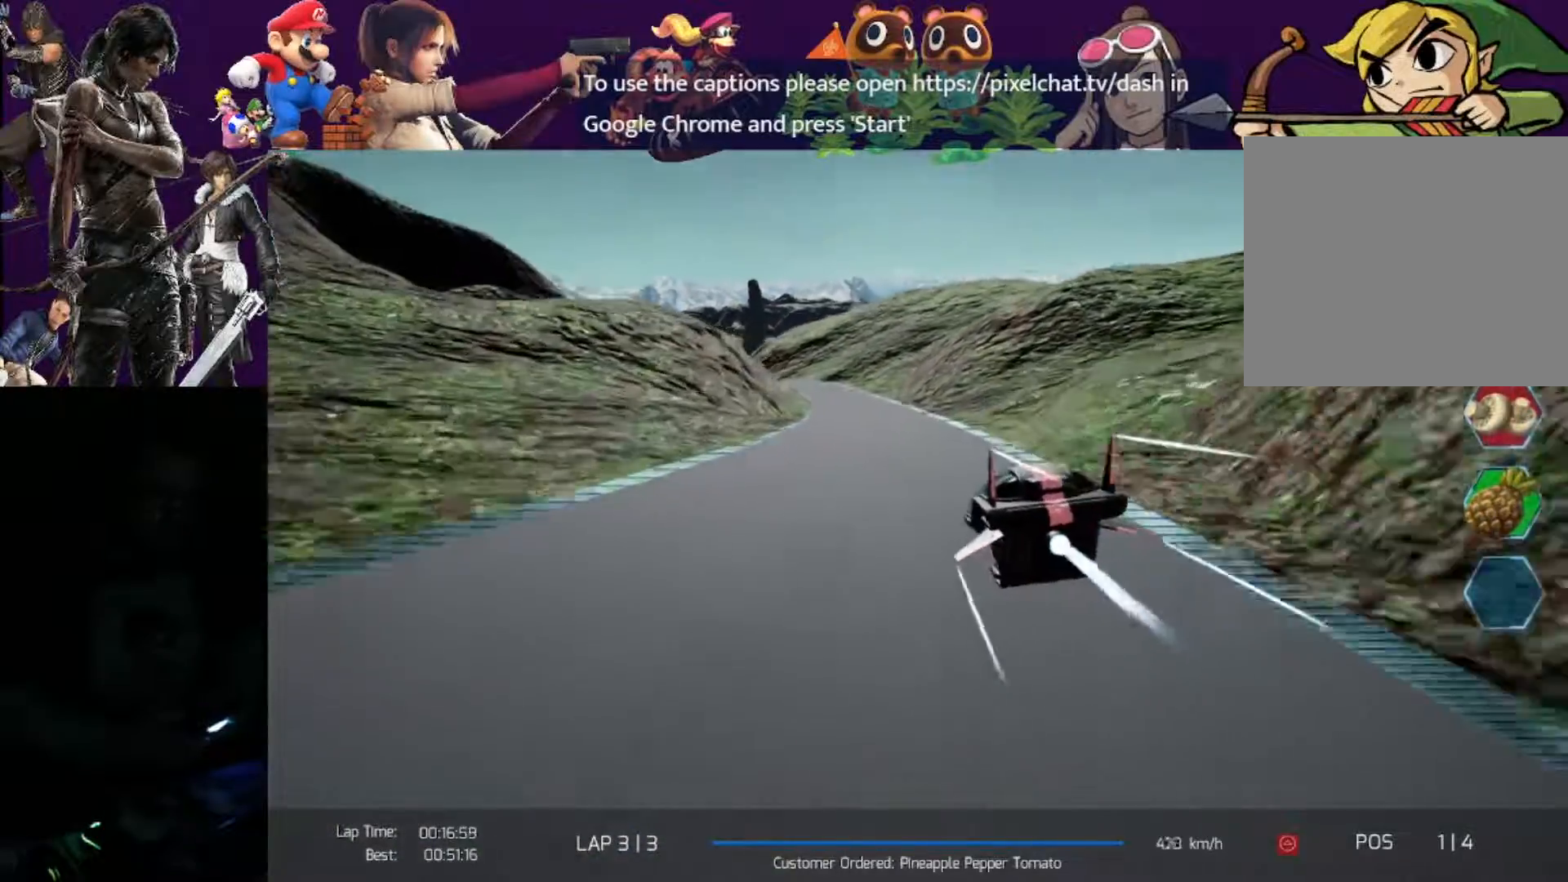
{"buttons": ["R2"], "left_stick": "left", "events": [[83, "left_stick", "left"]]}
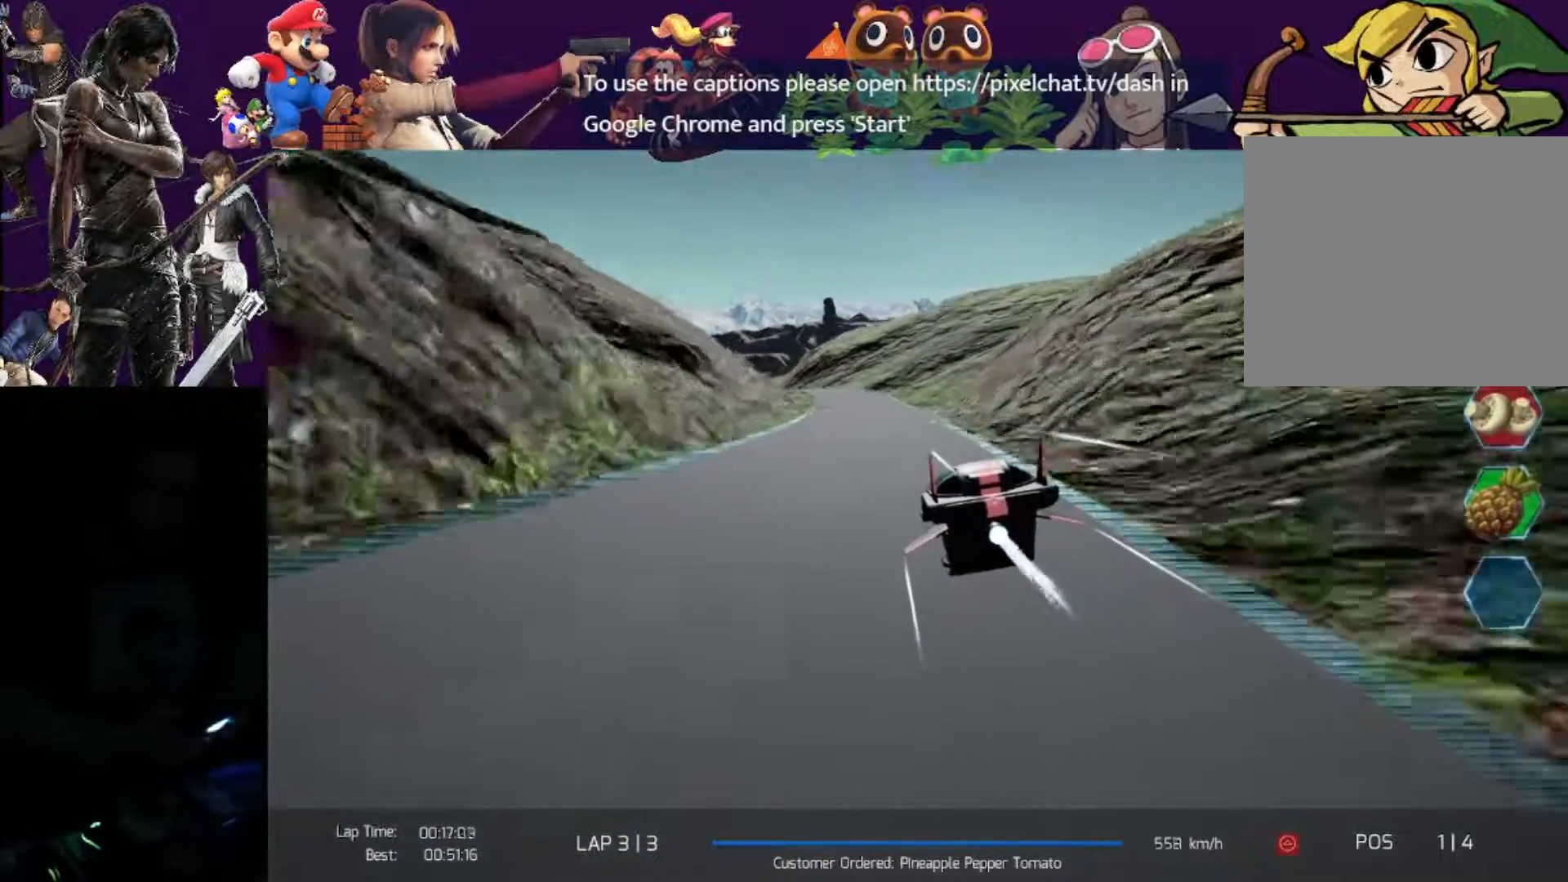
{"buttons": ["R2"], "left_stick": "left", "events": []}
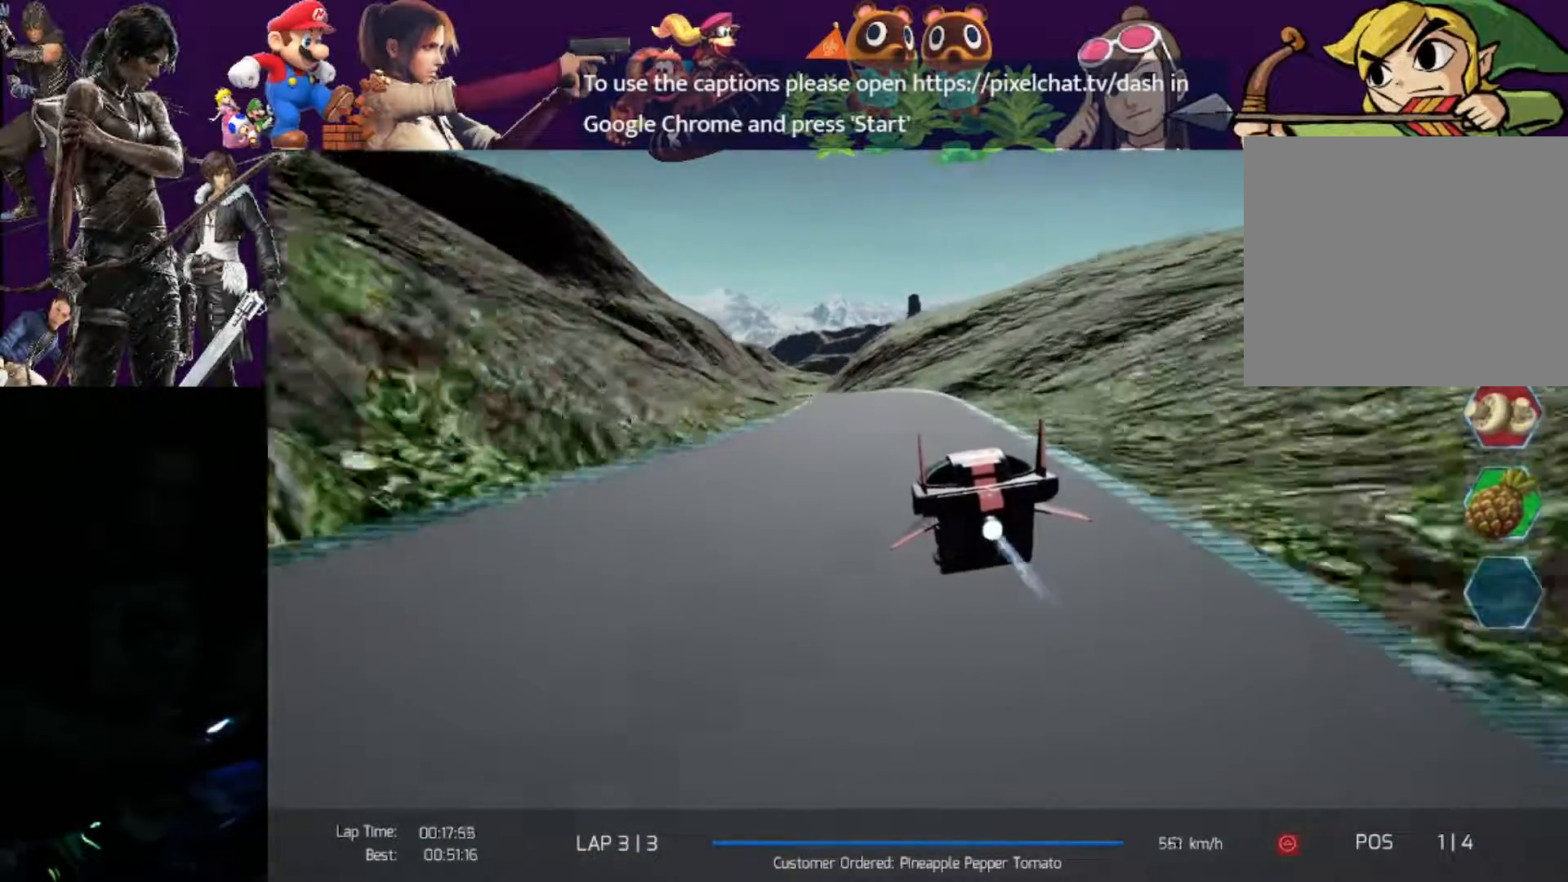
{"buttons": ["R2"], "left_stick": "left", "events": []}
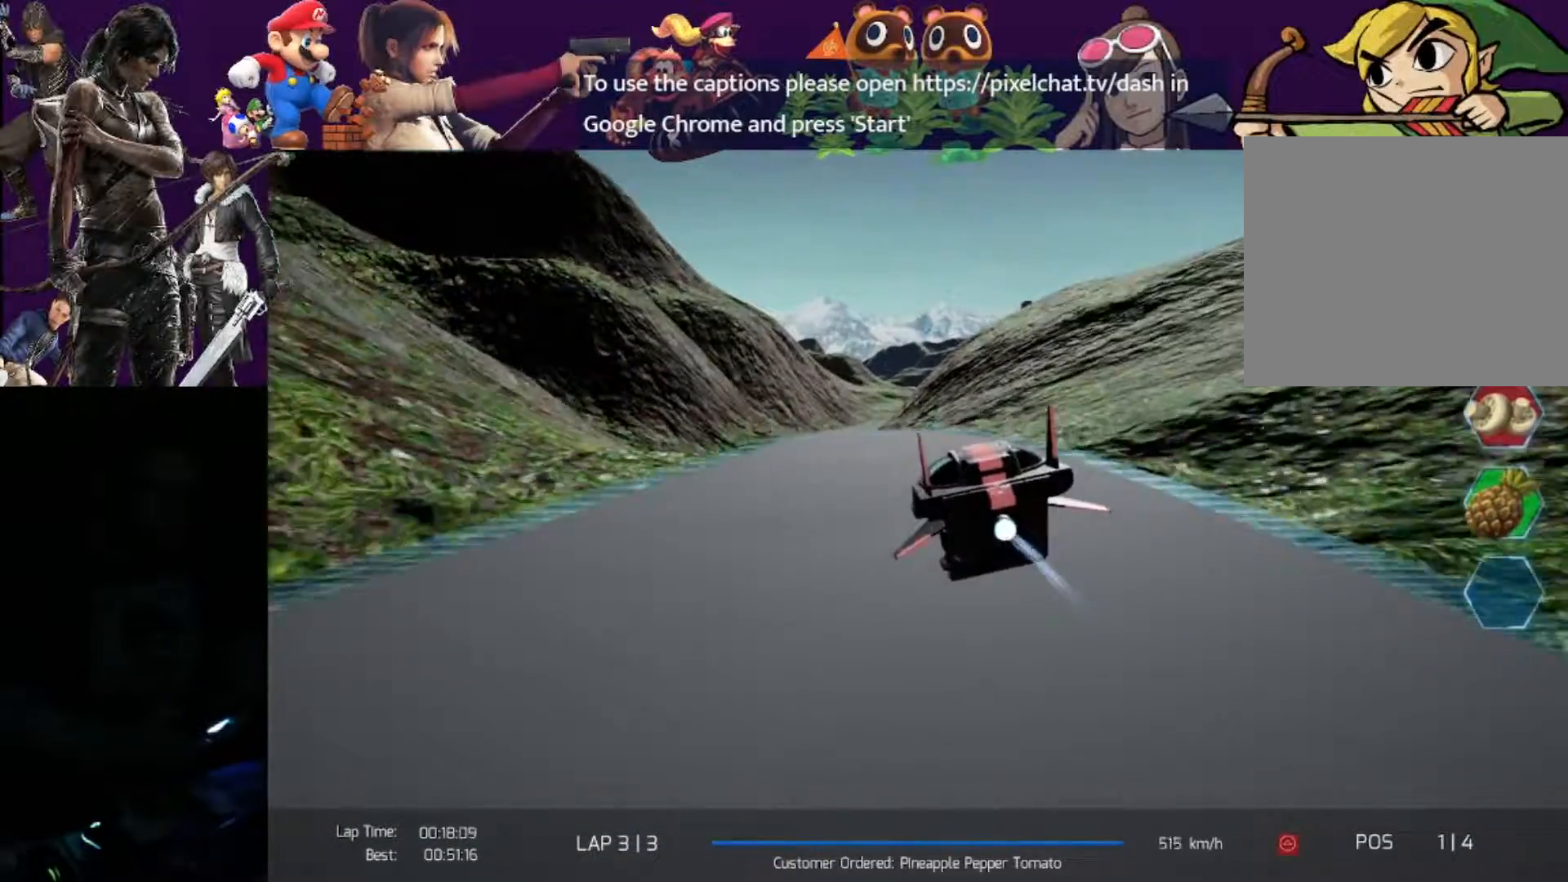
{"buttons": ["R2"], "left_stick": "center", "events": [[133, "left_stick", "center"]]}
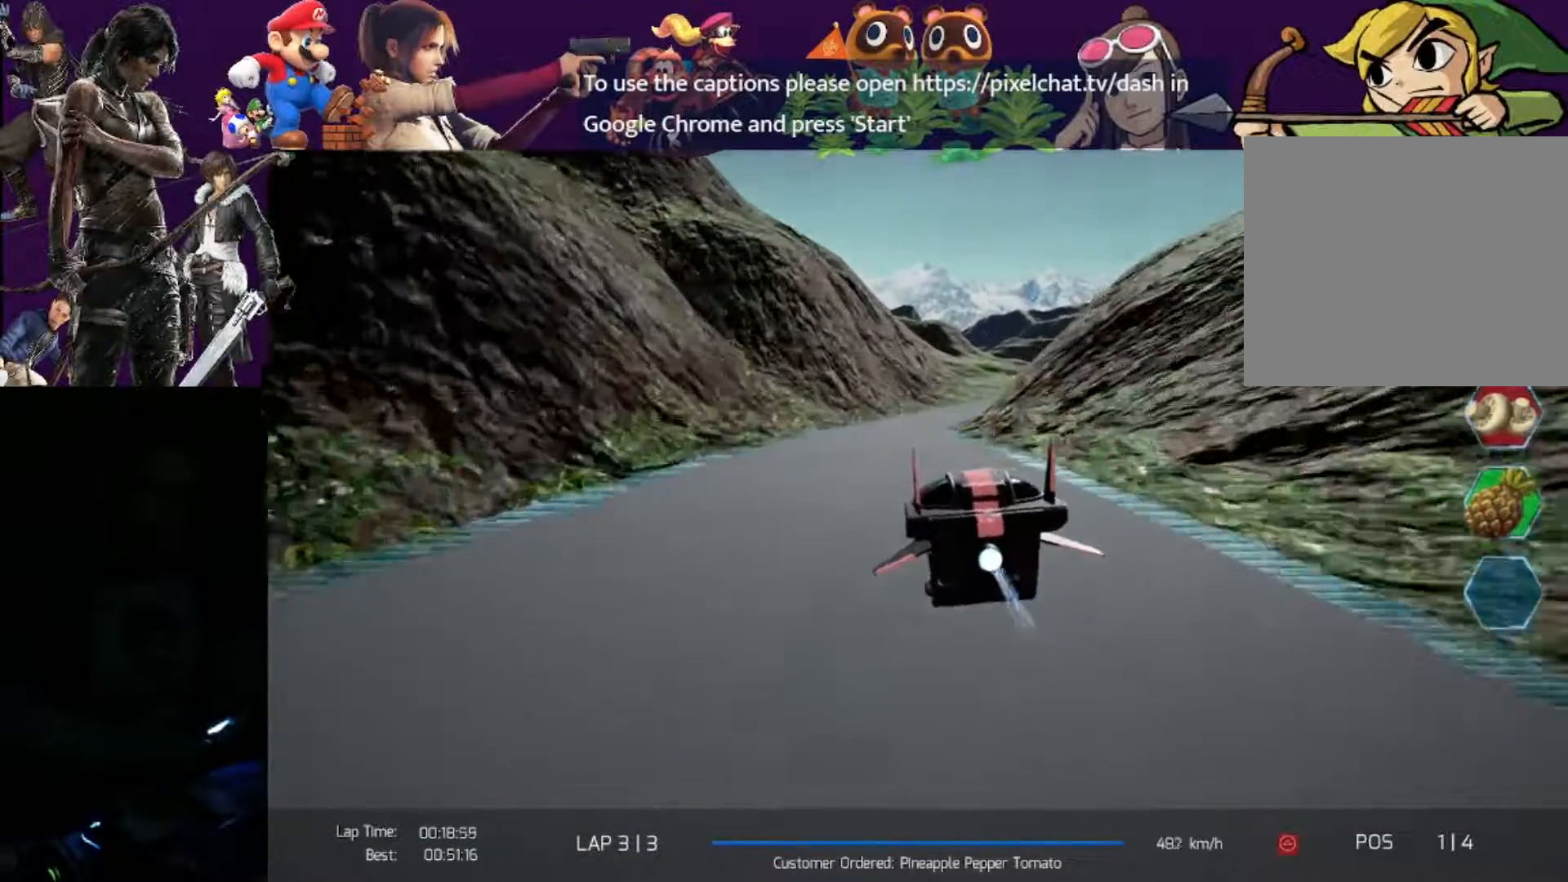
{"buttons": ["R2"], "left_stick": "right", "events": [[250, "left_stick", "right"]]}
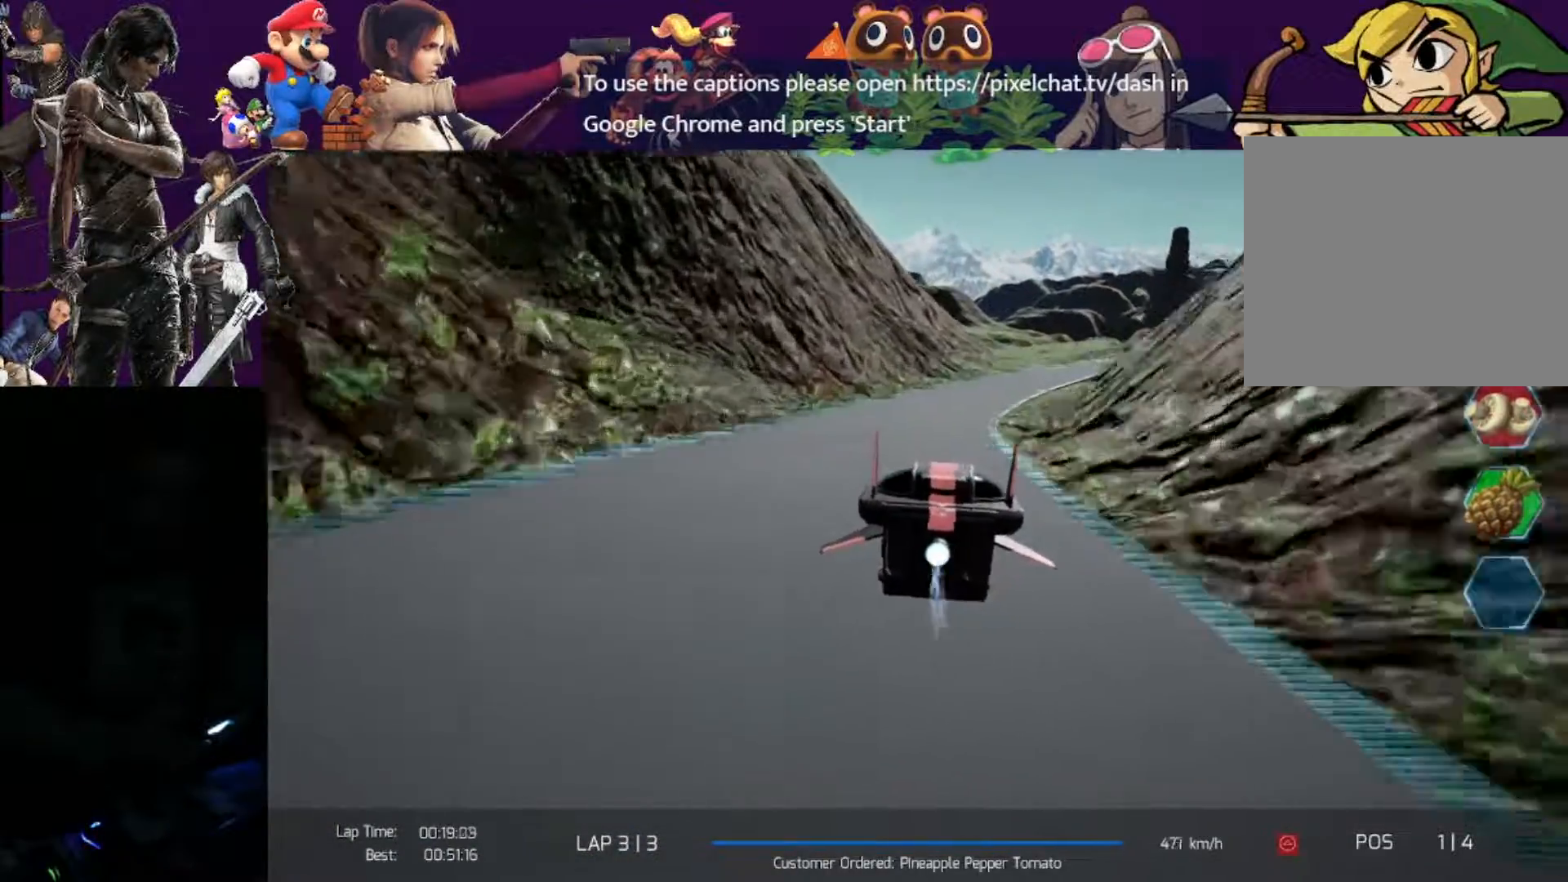
{"buttons": ["R2"], "left_stick": "right", "events": []}
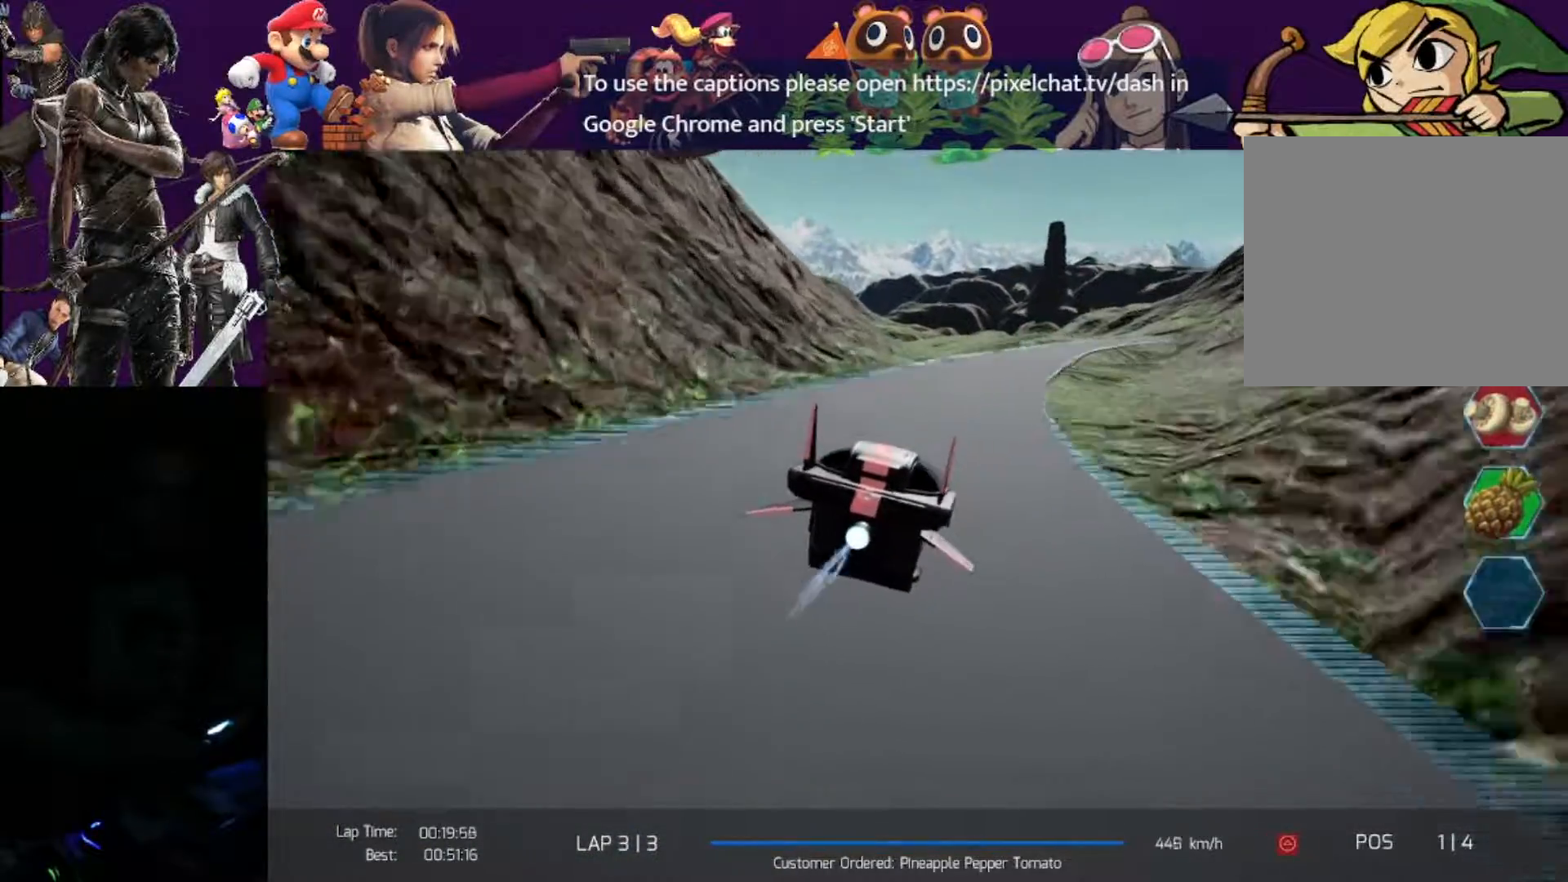
{"buttons": ["R2"], "left_stick": "center", "events": [[300, "left_stick", "center"]]}
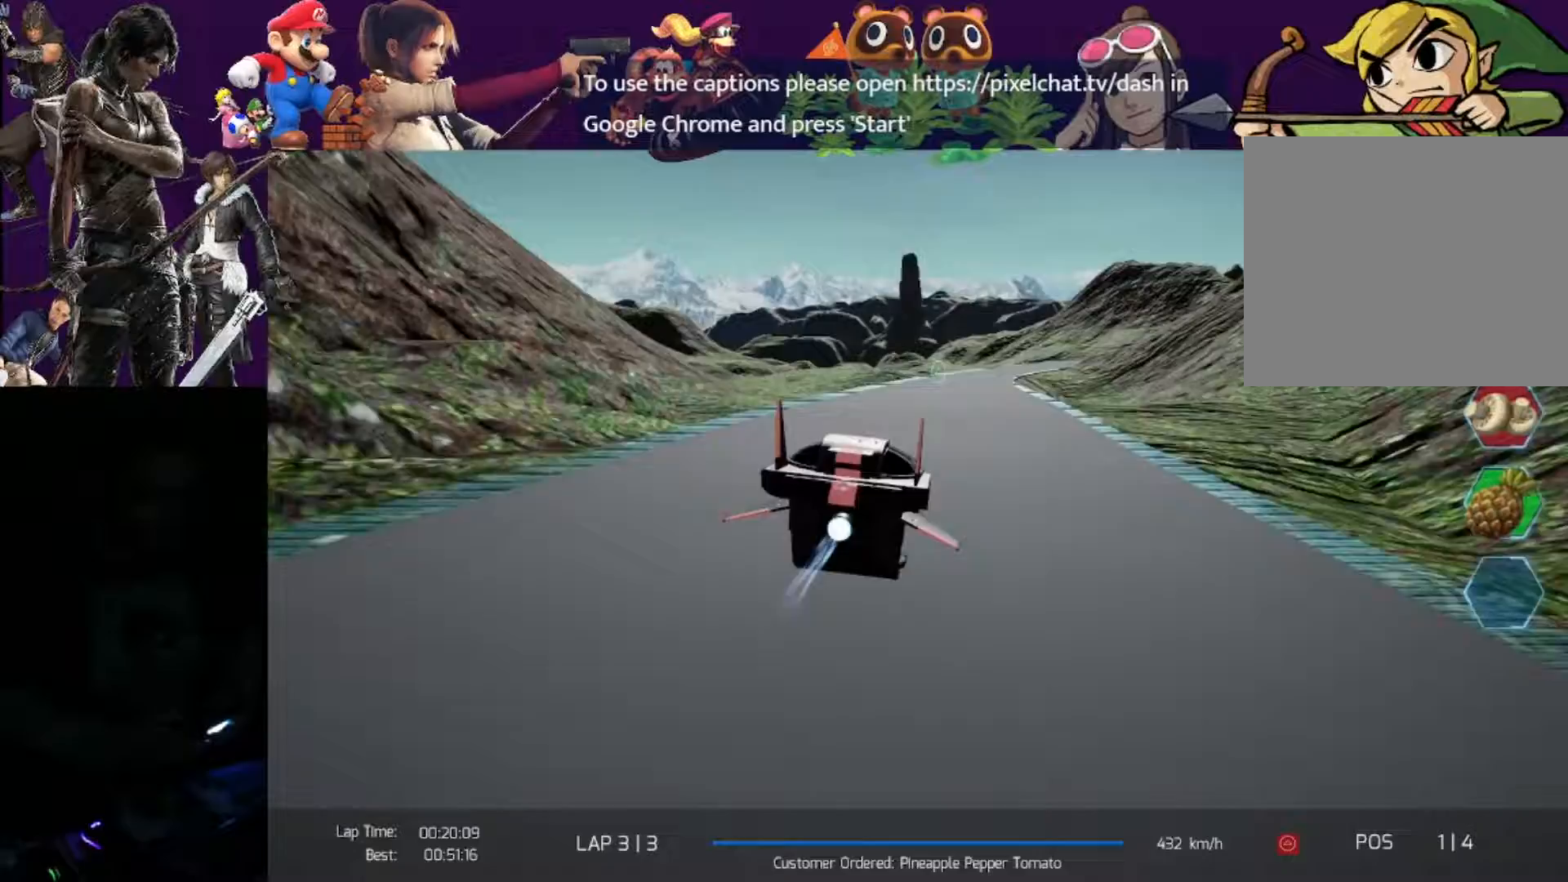
{"buttons": ["R2"], "left_stick": "center", "events": [[83, "left_stick", "right"], [400, "left_stick", "center"]]}
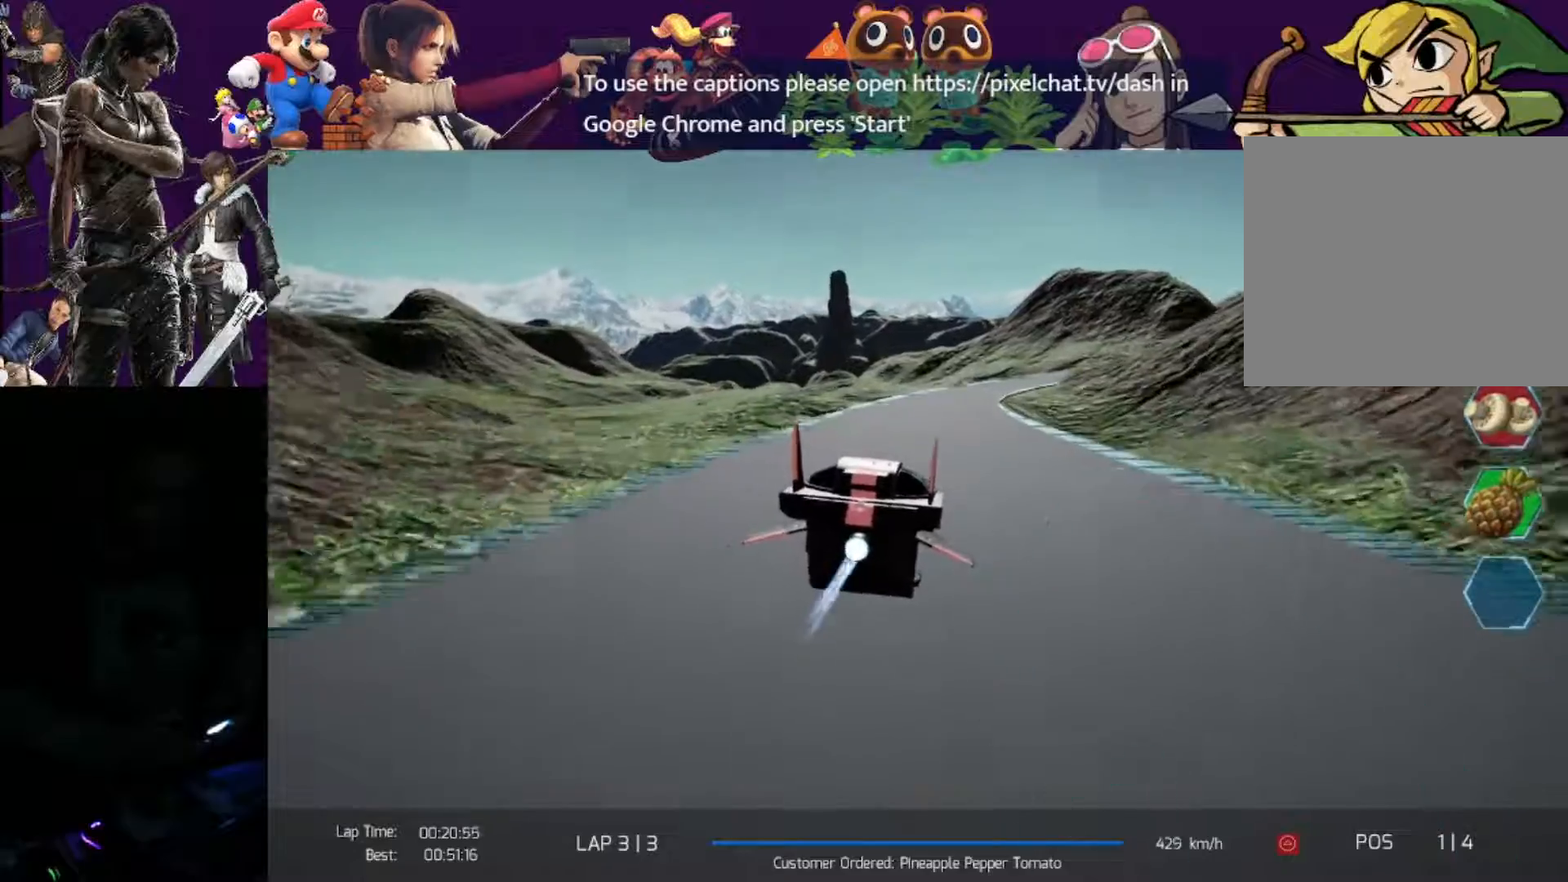
{"buttons": ["R2"], "left_stick": "right", "events": [[33, "left_stick", "right"], [433, "left_stick", "center"], [483, "left_stick", "right"]]}
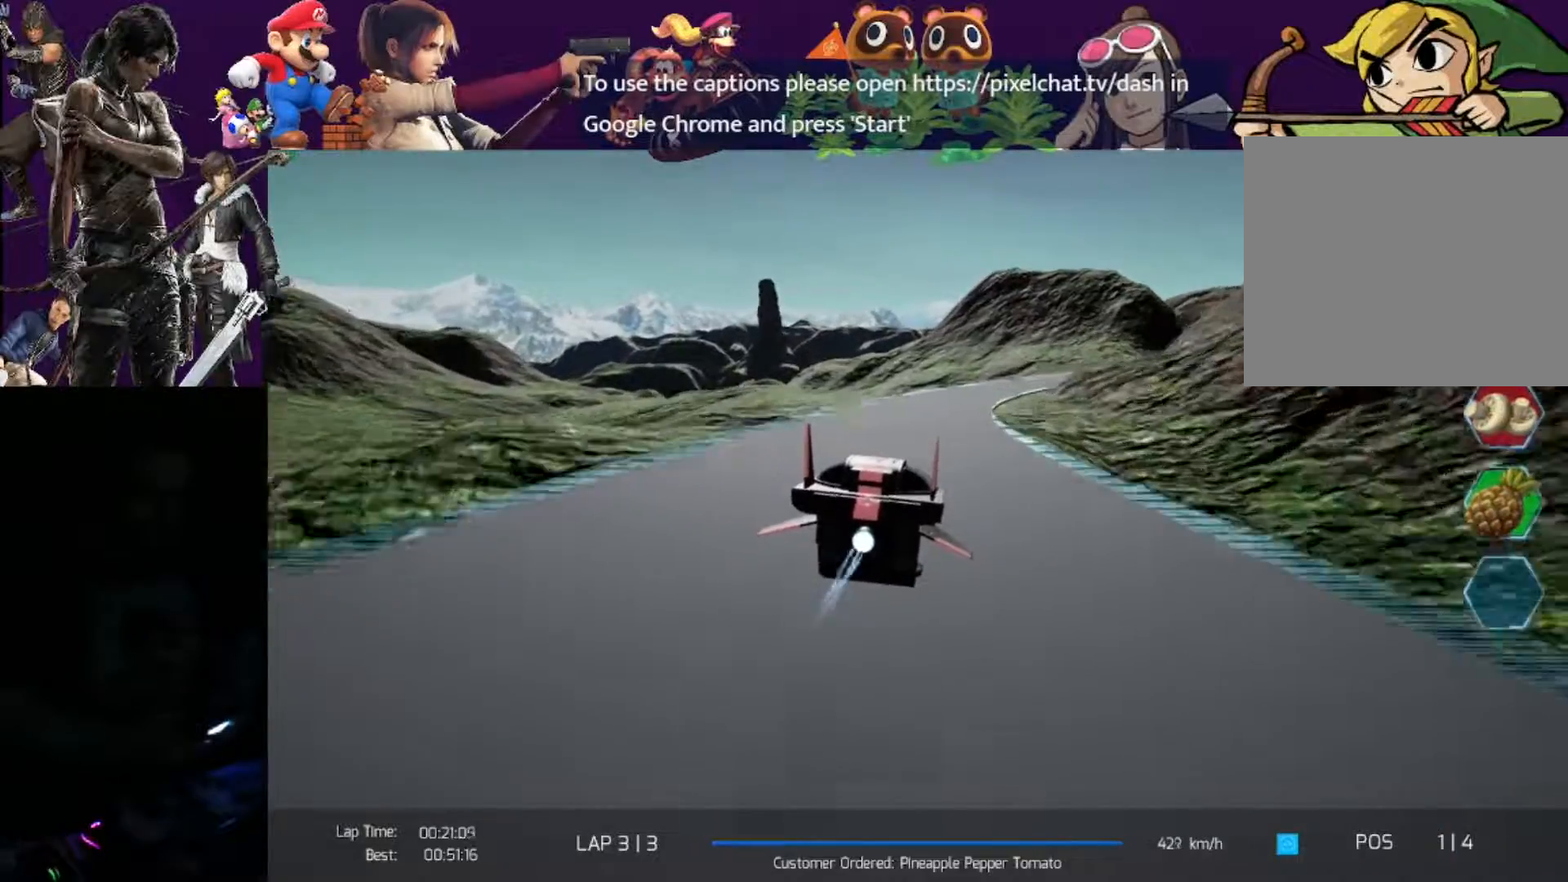
{"buttons": ["R2"], "left_stick": "right", "events": []}